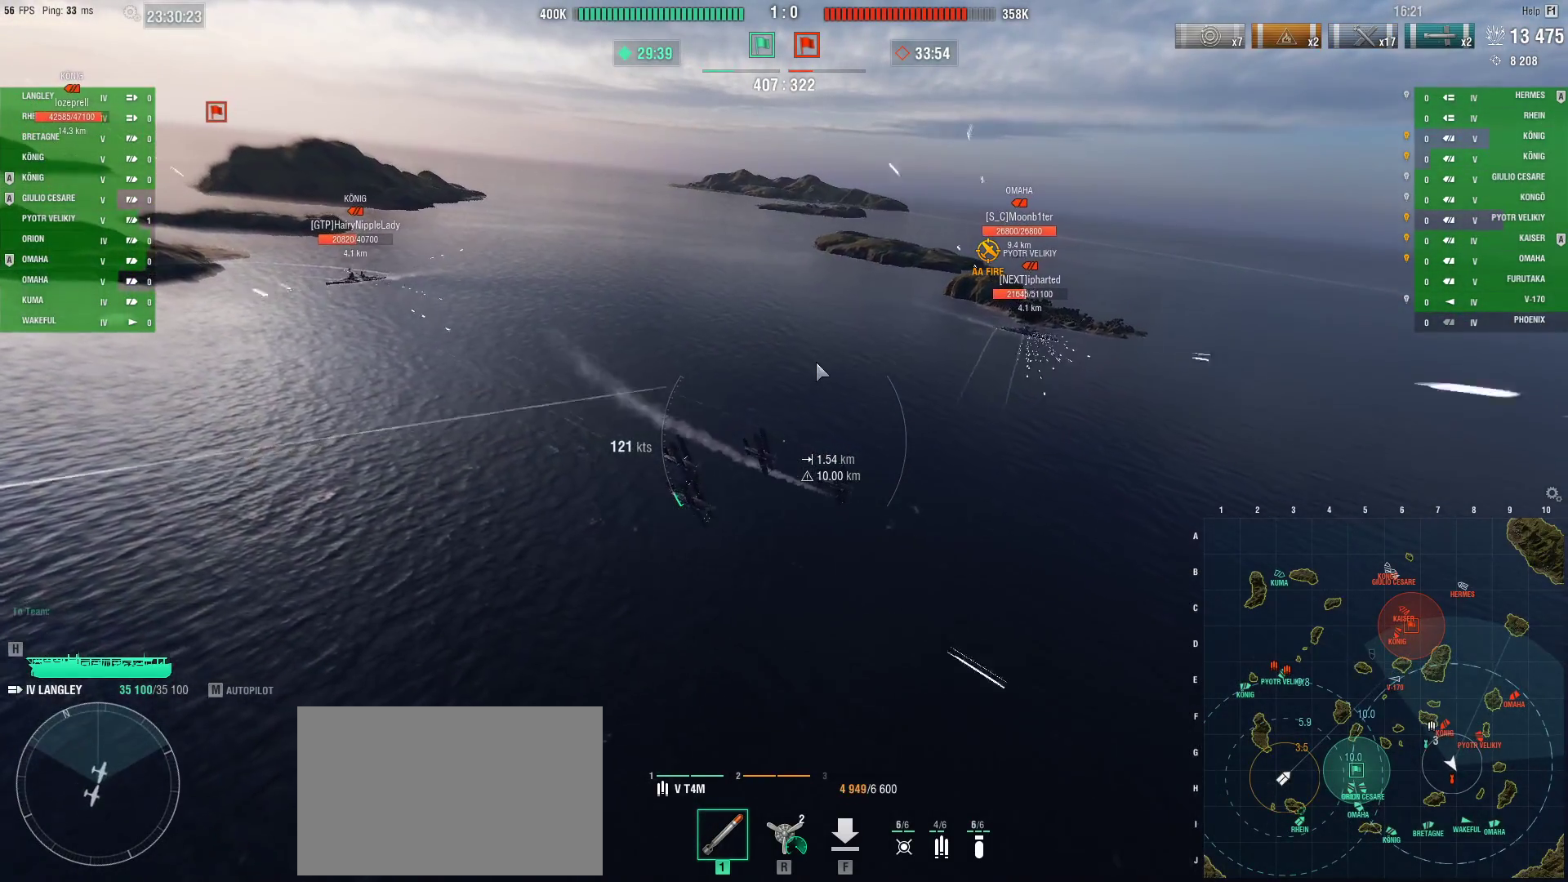
Gameplay with keyboard and mouse; each line is a JSON object with the keys and mouse buttons held at the frame after it. "events" lists presses ("down") and releases ("up") of "1", "2", "3", "4", "5", "a", "alt", "c", "caps_lock", "ctrl", "d", "e", "f", "g", "q", "r", "s", "shift", "space", "t", "tab", "v", "w", "x", "z", "mouse_left", "mouse_wheel" and "mouse_right" between this image and that frame as [ms after this image, input, new state], when the widget could be followed in between. "mouse_left", "mouse_wheel", "mouse_right" = the "left", "wheel", "right" buttons of the "mouse" list. No other keys are recorded. "wheel" means that the mouse wheel is clicked or scrolled. Not read: mouse_move.
{"keys": ["a", "s"], "mouse": [], "events": [[100, "ctrl", "up"], [284, "s", "down"]]}
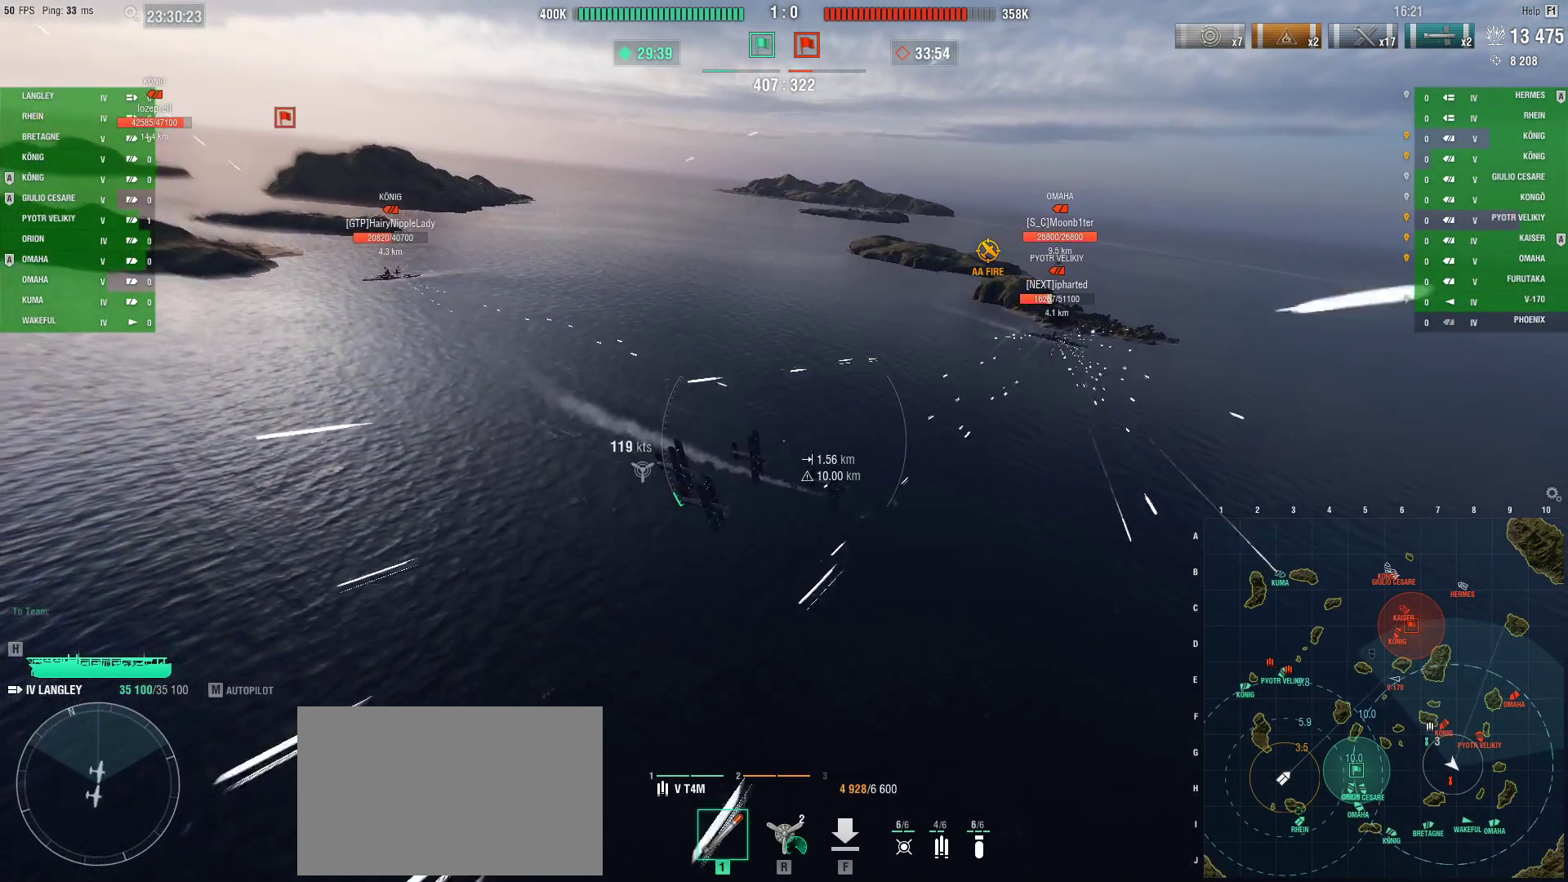
{"keys": ["a", "s"], "mouse": [], "events": []}
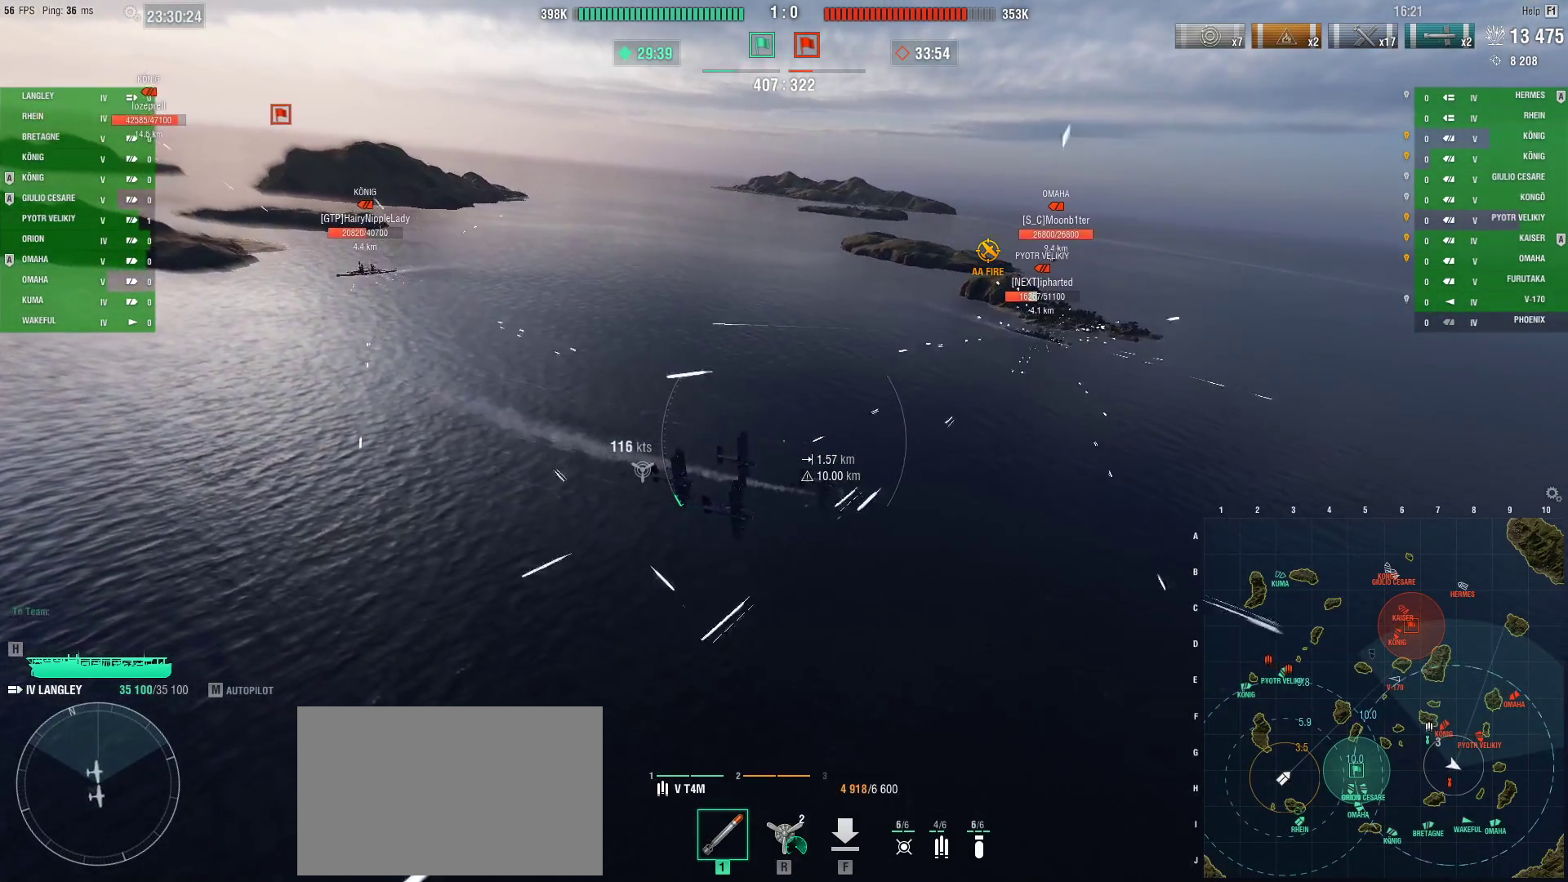
{"keys": ["a", "ctrl"], "mouse": [], "events": [[67, "s", "up"], [384, "ctrl", "down"]]}
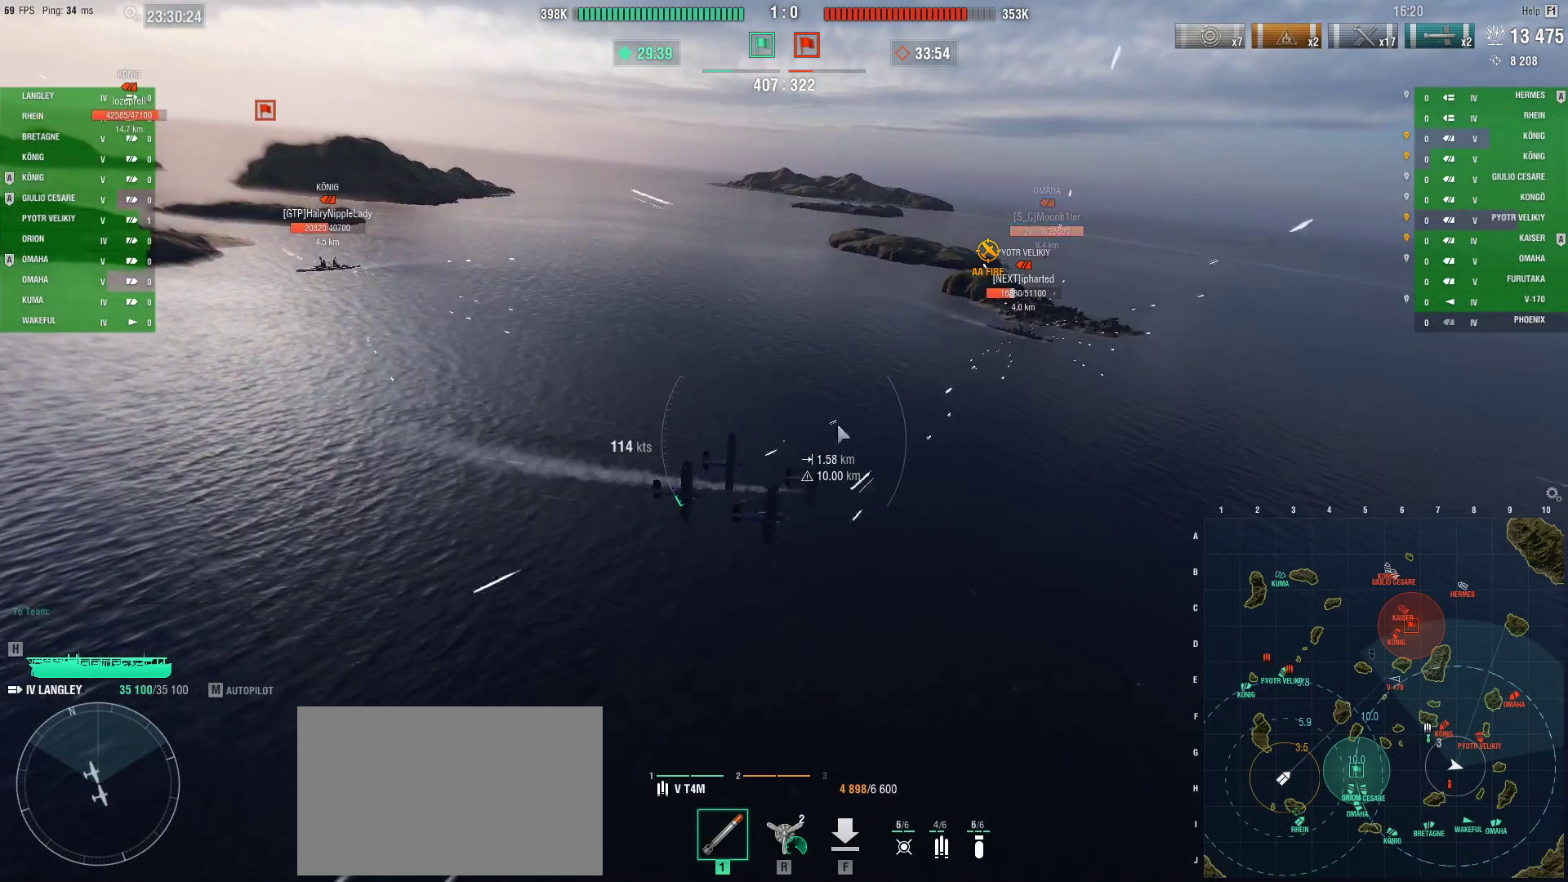
{"keys": ["a"], "mouse": [], "events": [[400, "ctrl", "up"]]}
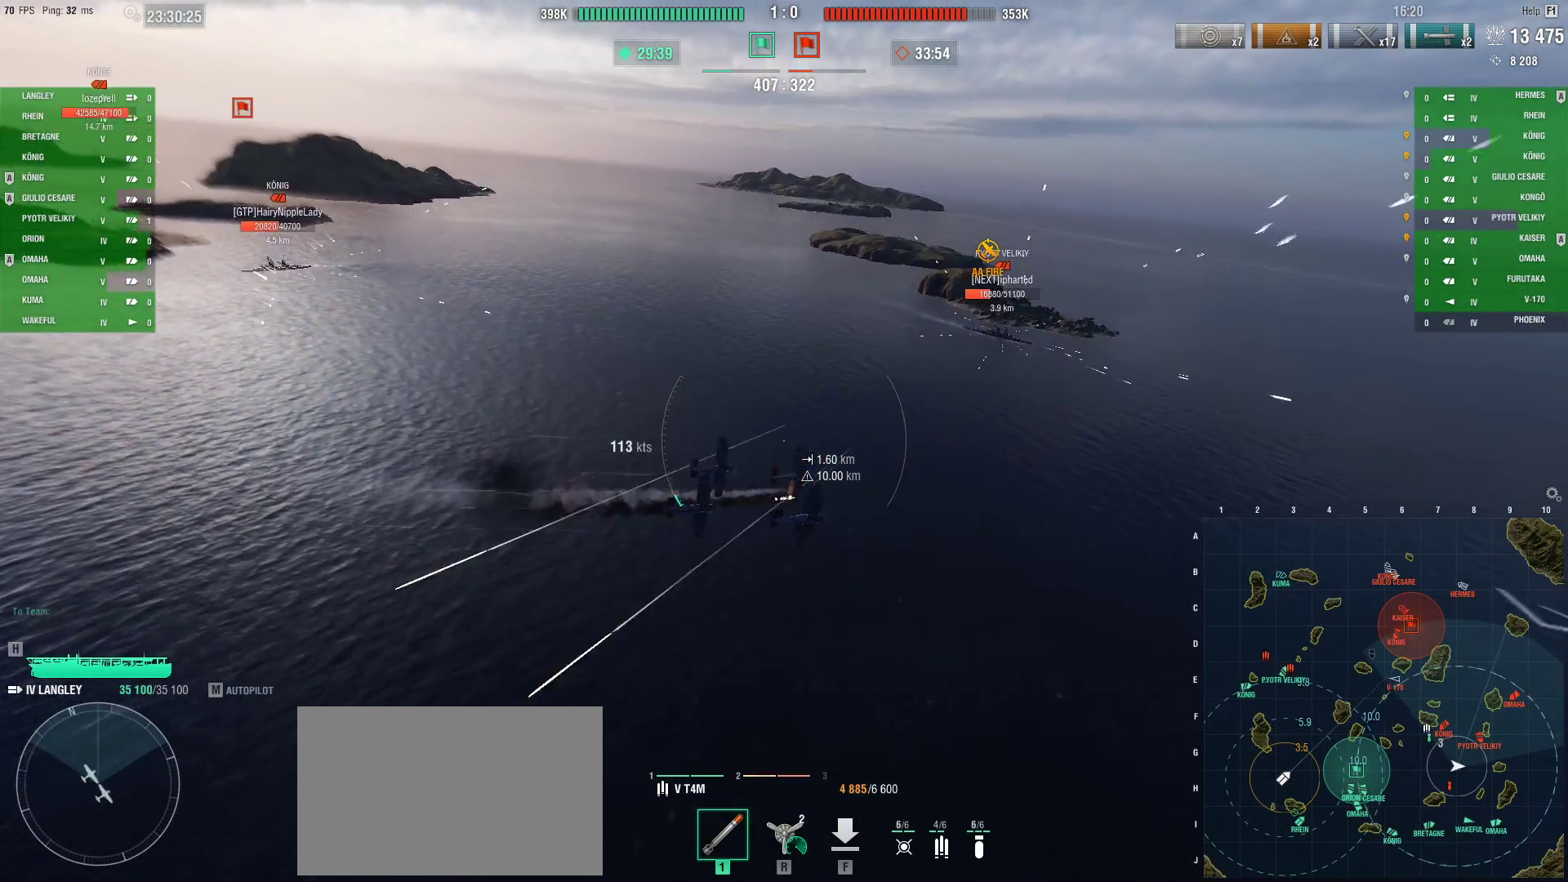
{"keys": ["a"], "mouse": [], "events": []}
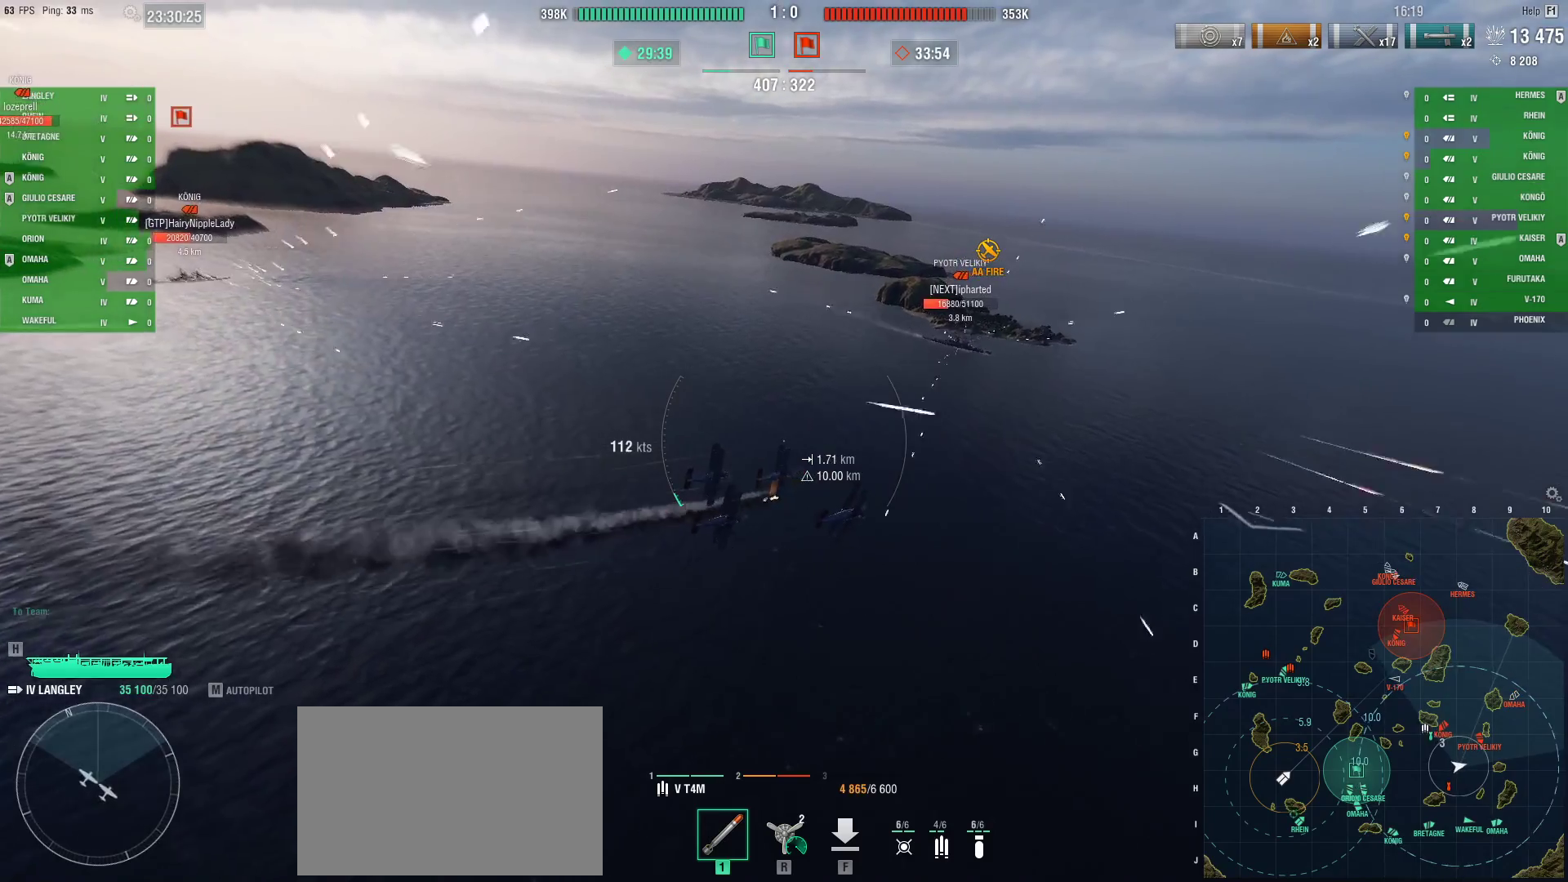
{"keys": [], "mouse": [], "events": [[483, "a", "up"]]}
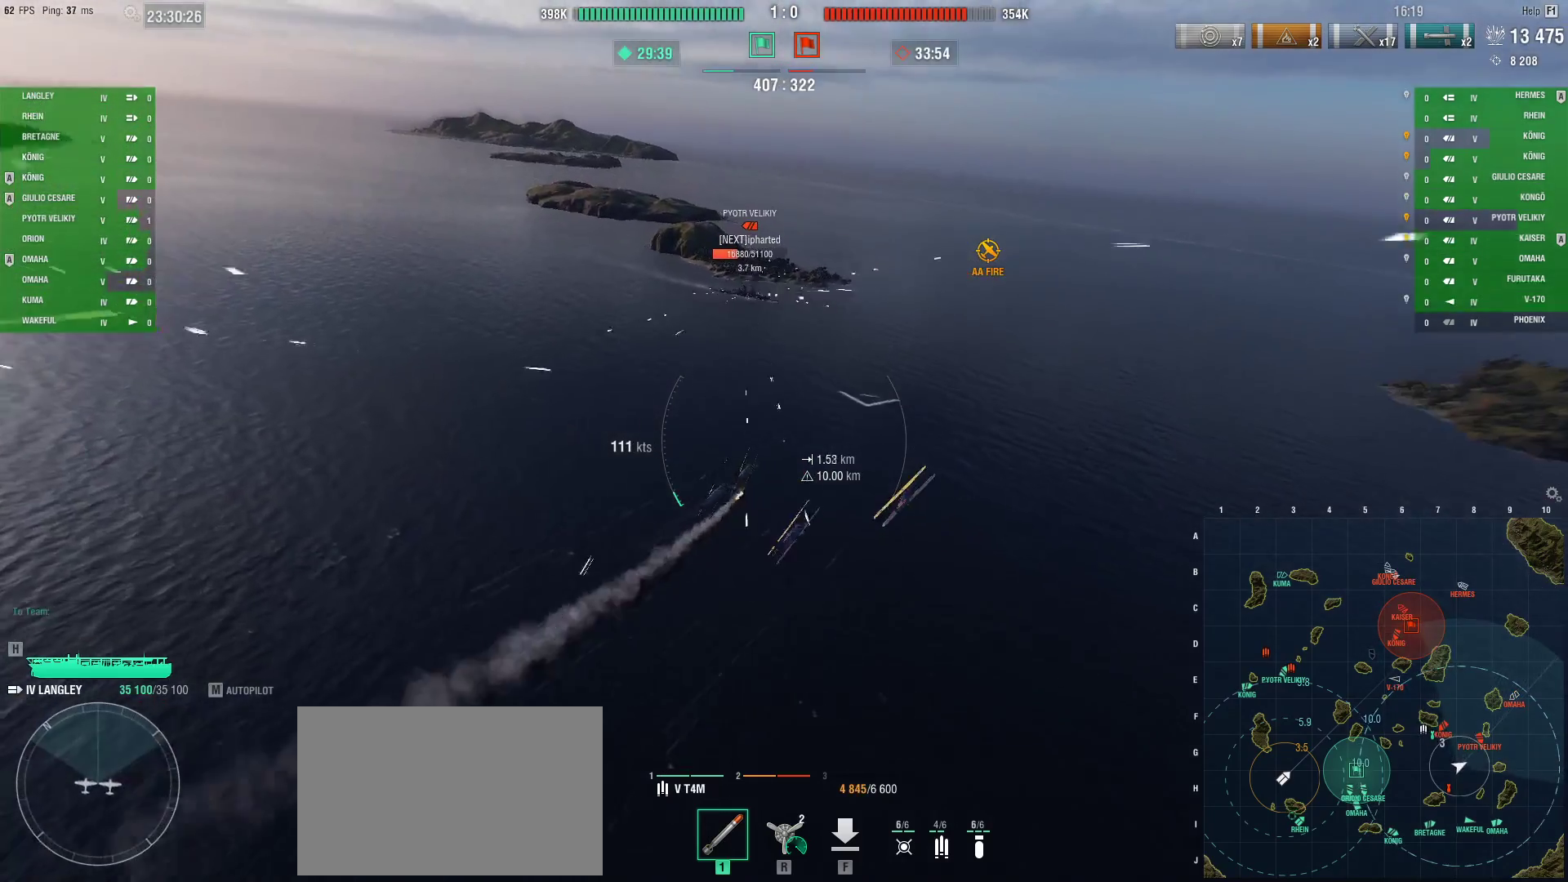
{"keys": ["d"], "mouse": [], "events": [[117, "d", "down"]]}
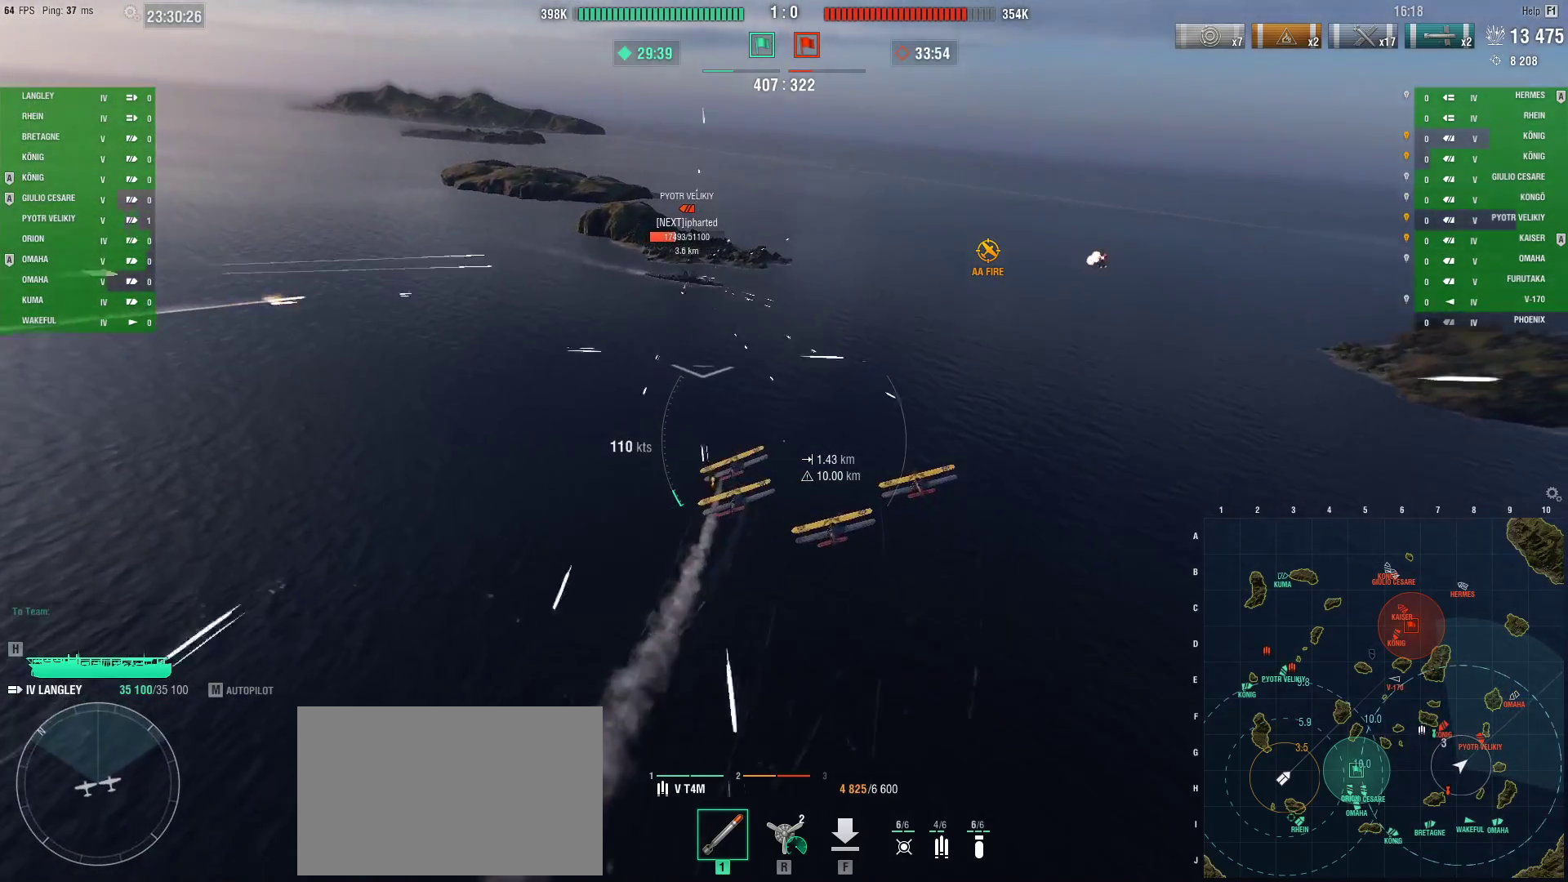
{"keys": ["d"], "mouse": [], "events": []}
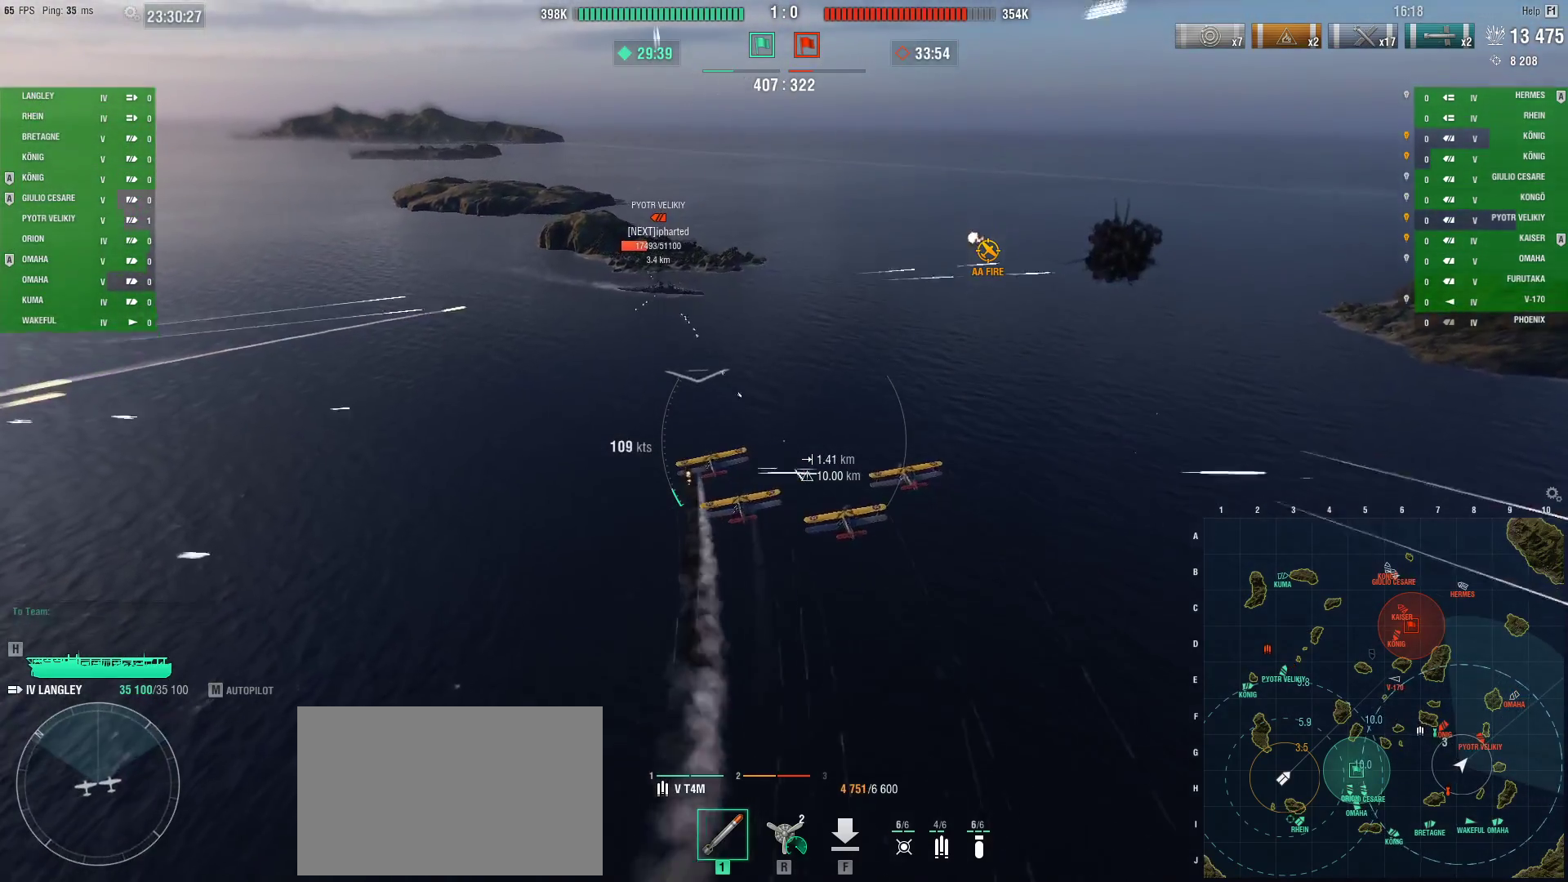
{"keys": ["w"], "mouse": [], "events": [[100, "d", "up"], [134, "w", "down"]]}
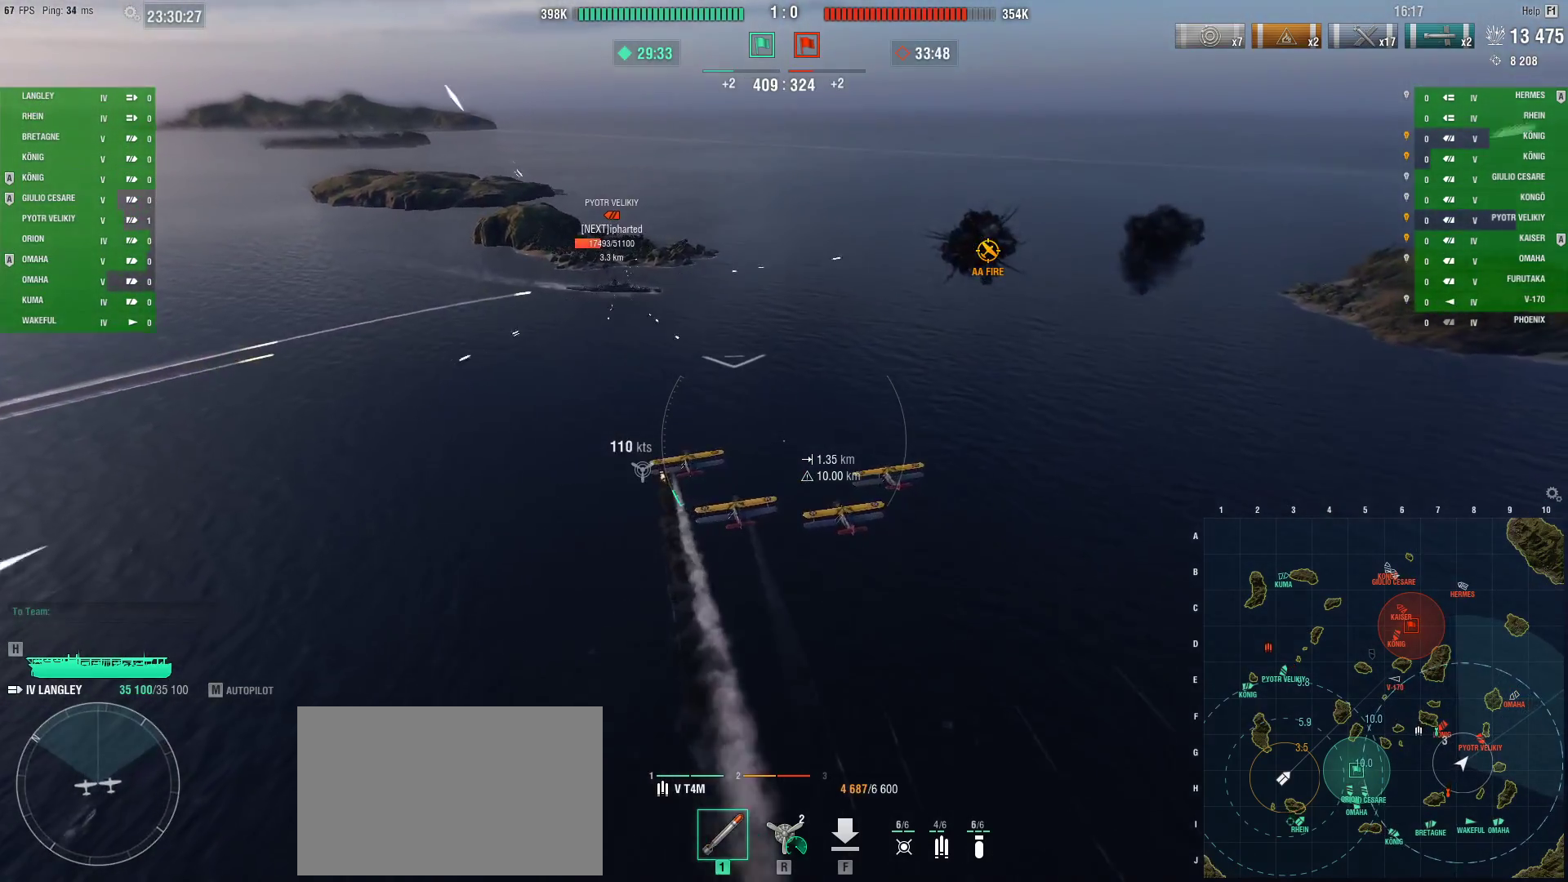
{"keys": [], "mouse": [], "events": [[66, "w", "up"]]}
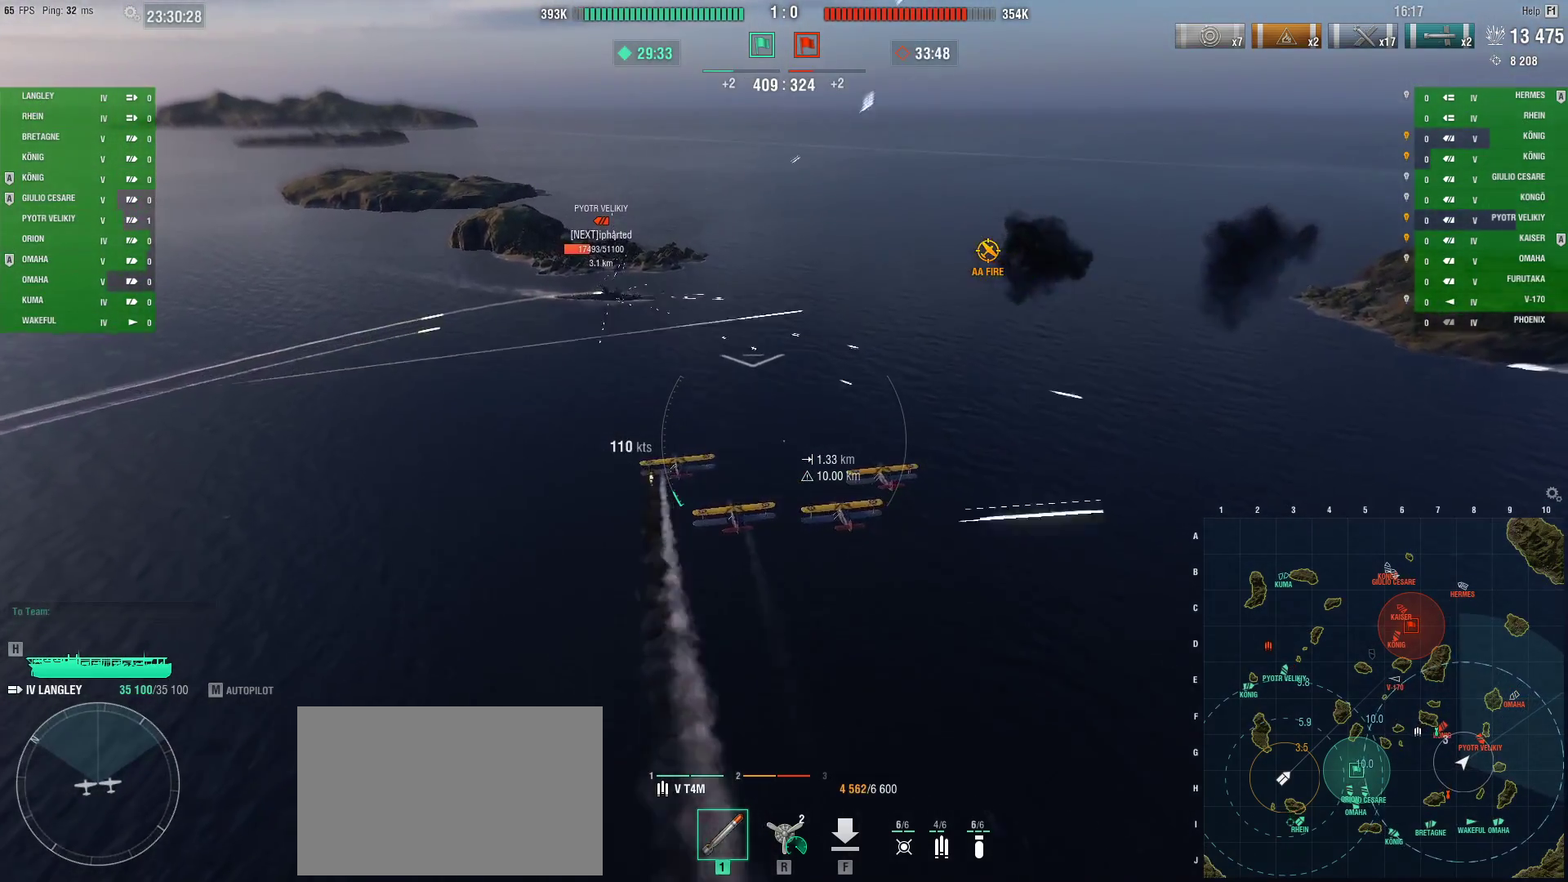
{"keys": ["w"], "mouse": [], "events": [[50, "mouse_left", "down"], [134, "mouse_left", "up"], [284, "w", "down"]]}
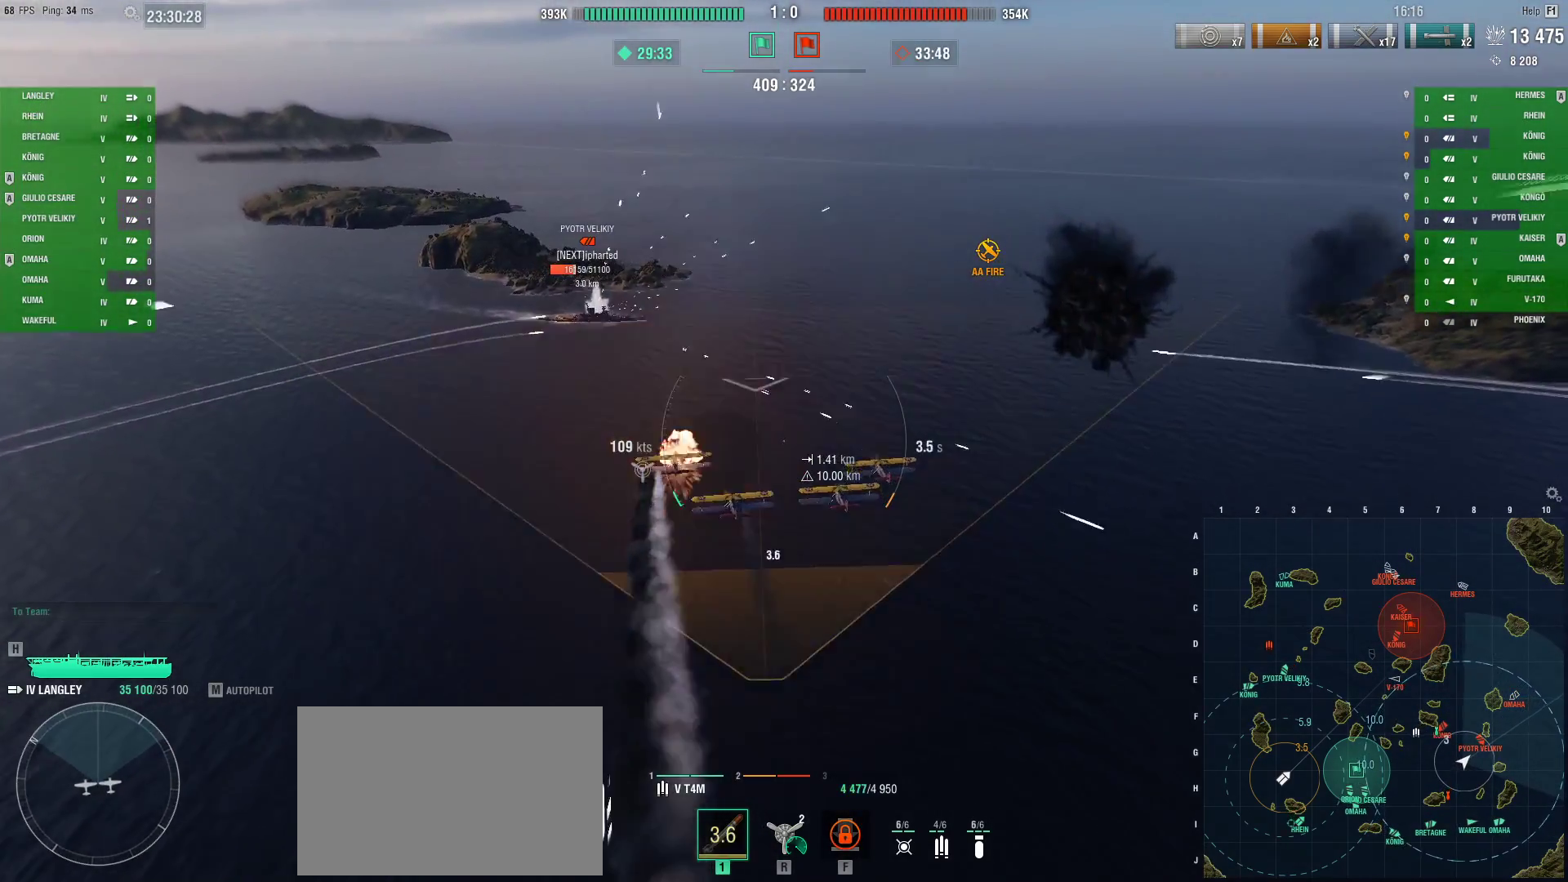
{"keys": ["w"], "mouse": [], "events": []}
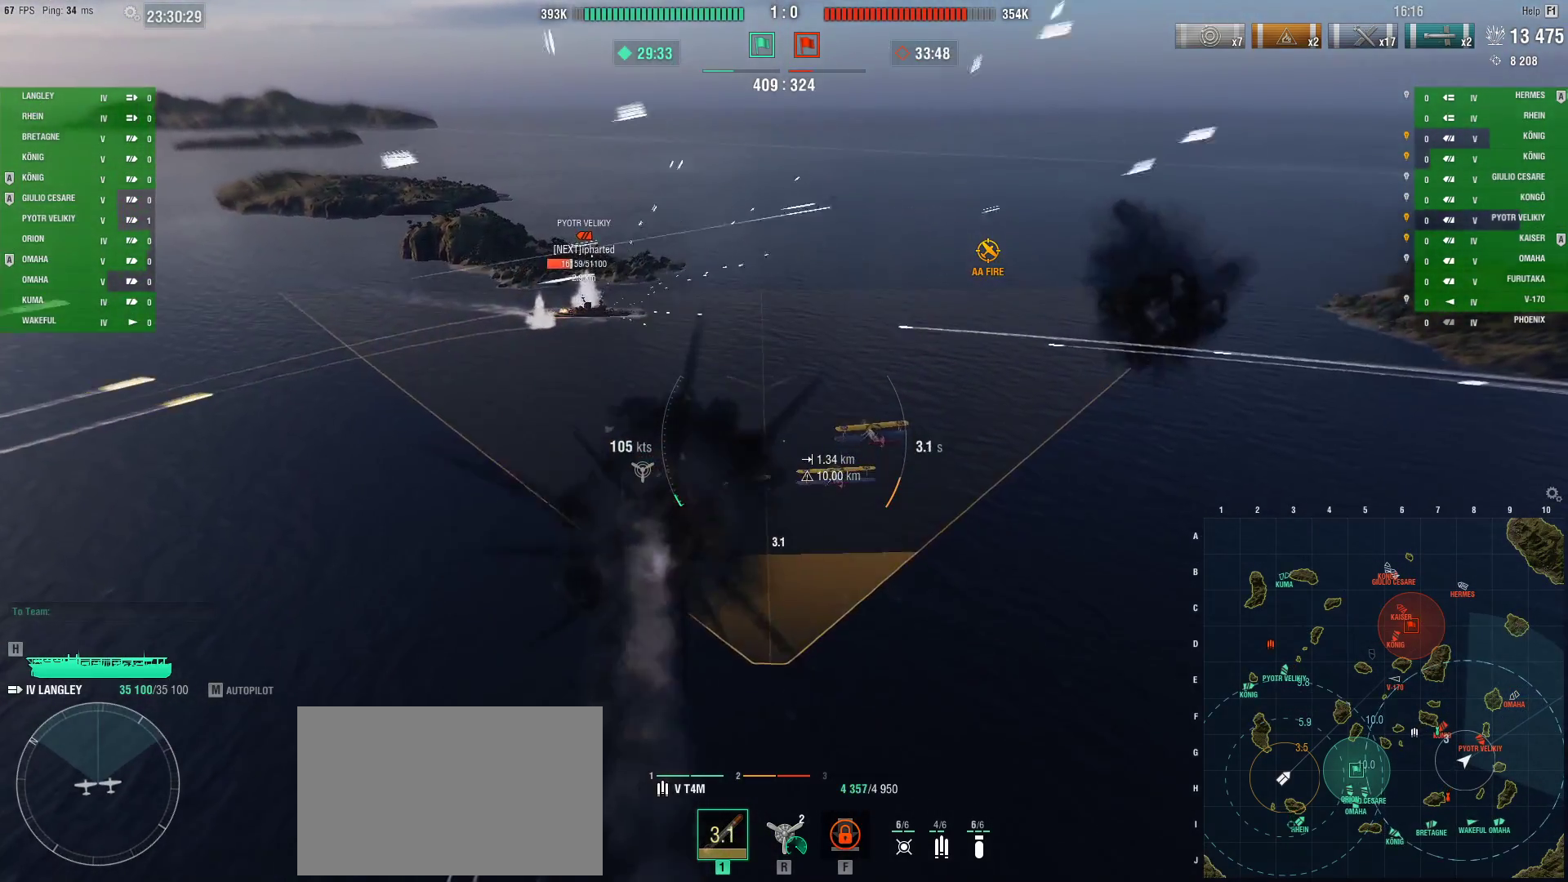
{"keys": ["ctrl", "w"], "mouse": [], "events": [[334, "ctrl", "down"]]}
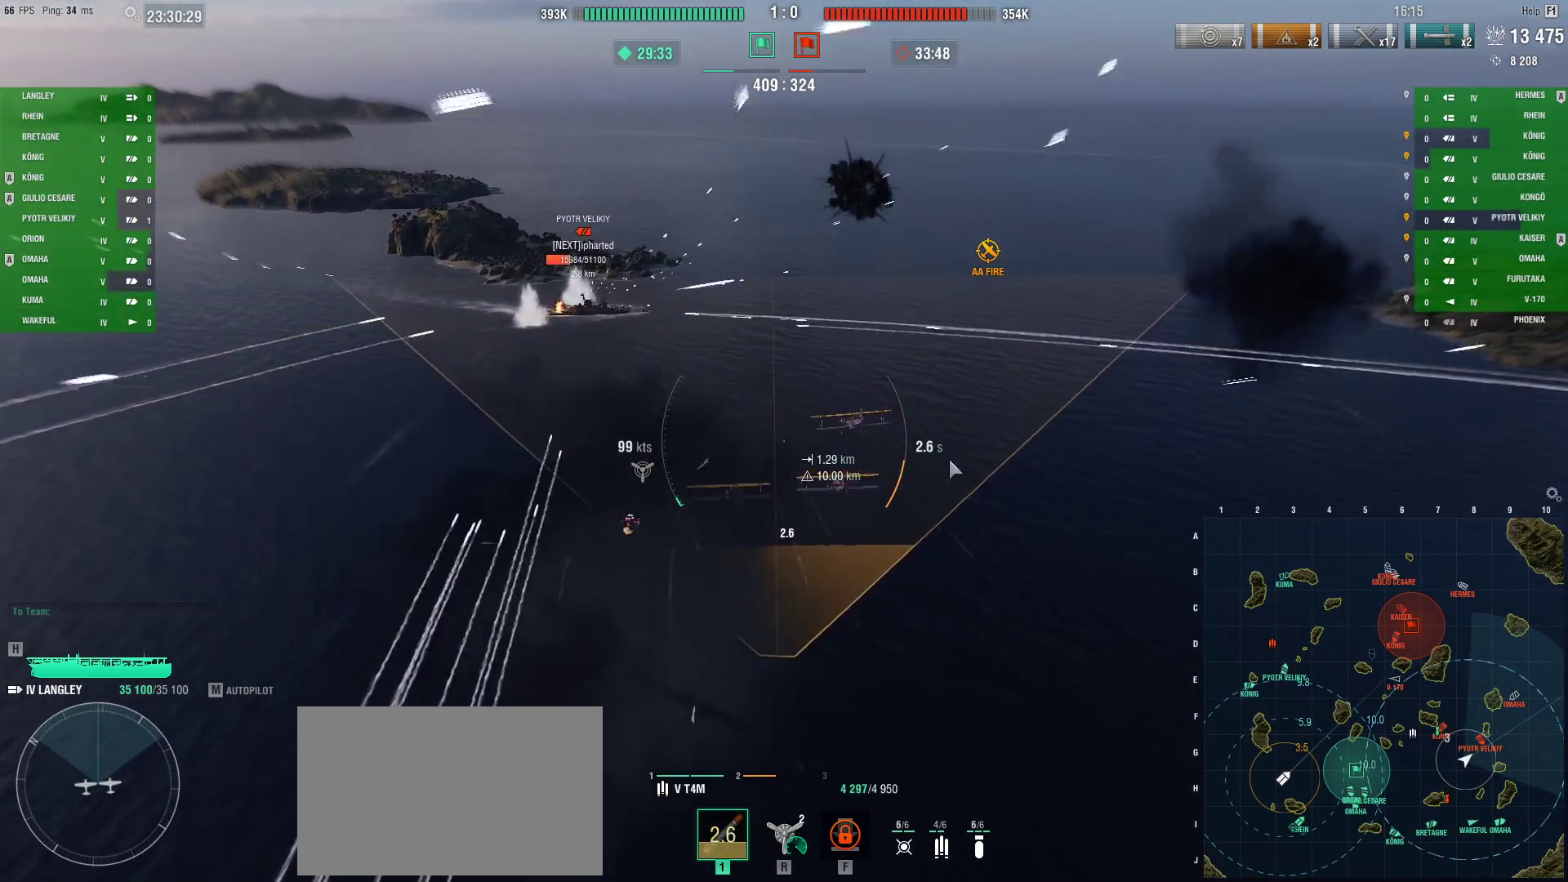
{"keys": ["ctrl", "w"], "mouse": [], "events": []}
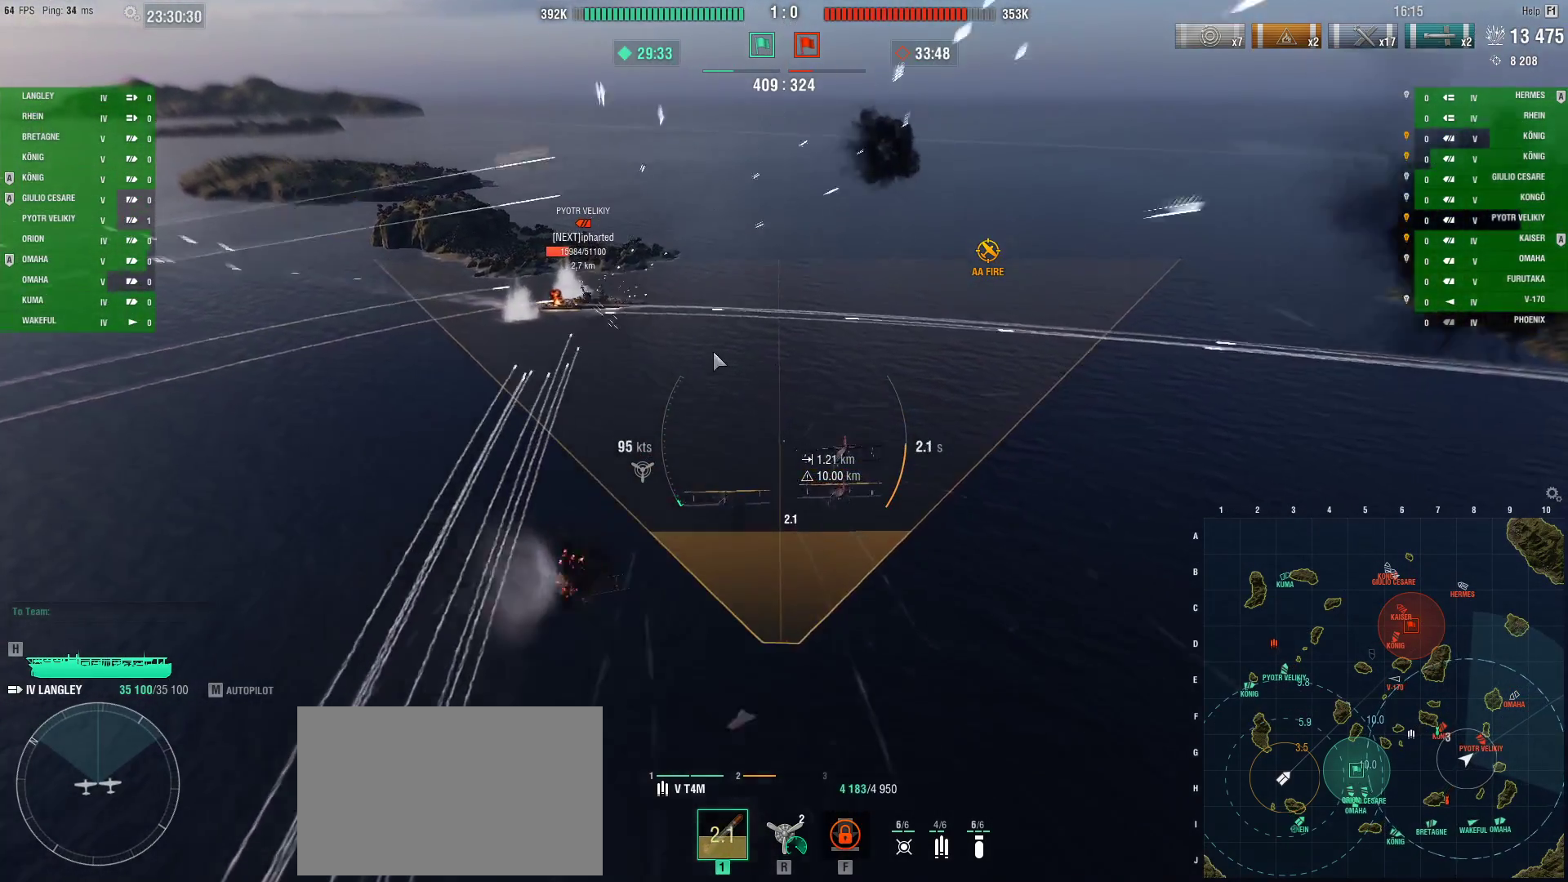
{"keys": ["ctrl", "w"], "mouse": [], "events": []}
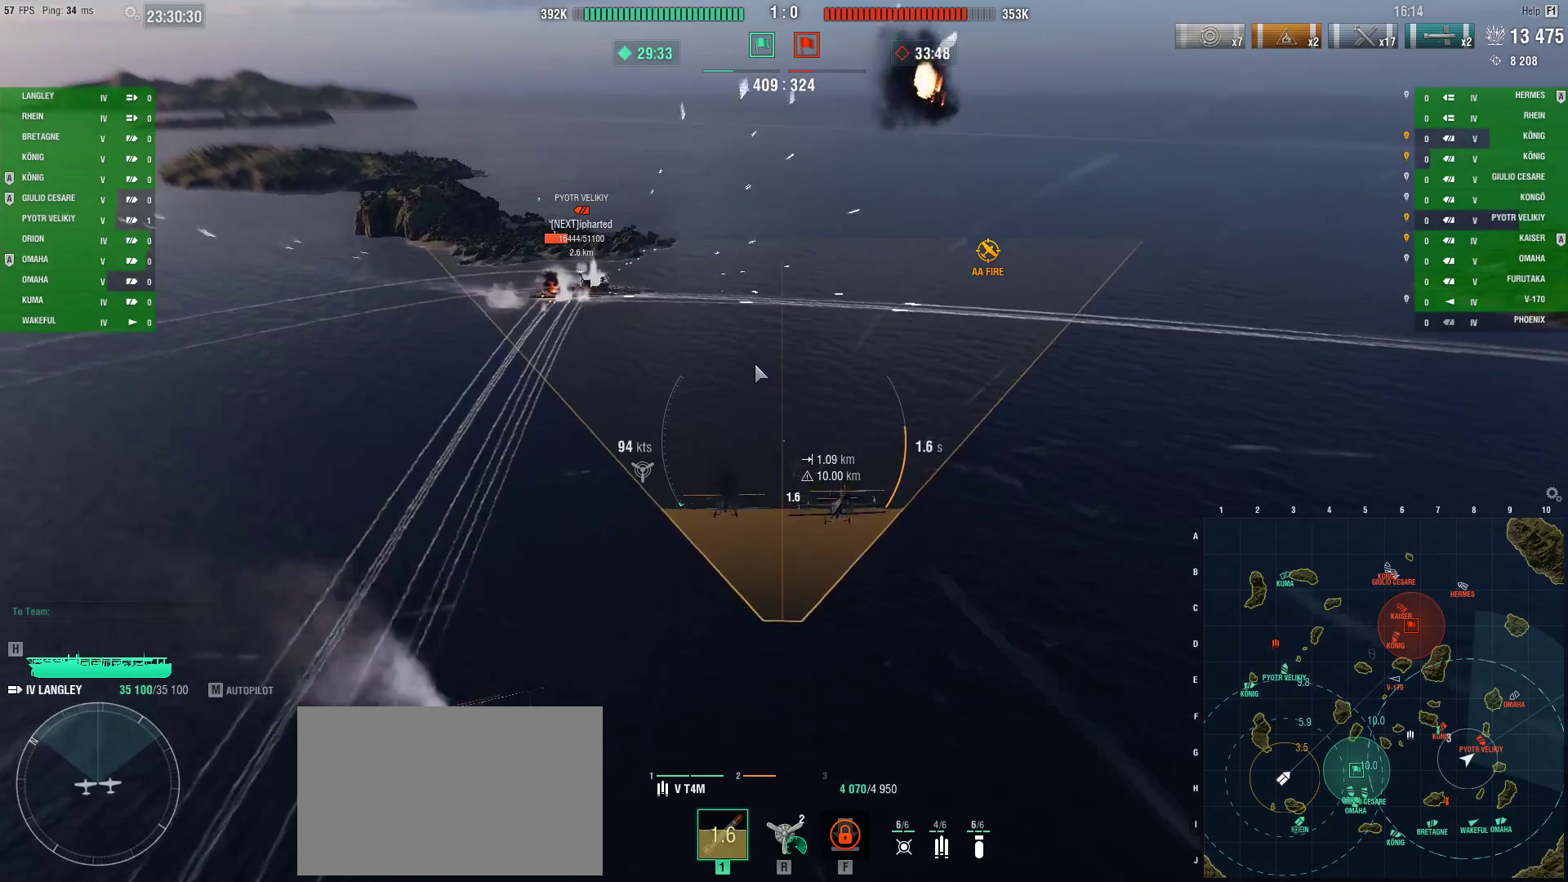
{"keys": ["ctrl", "w"], "mouse": [], "events": []}
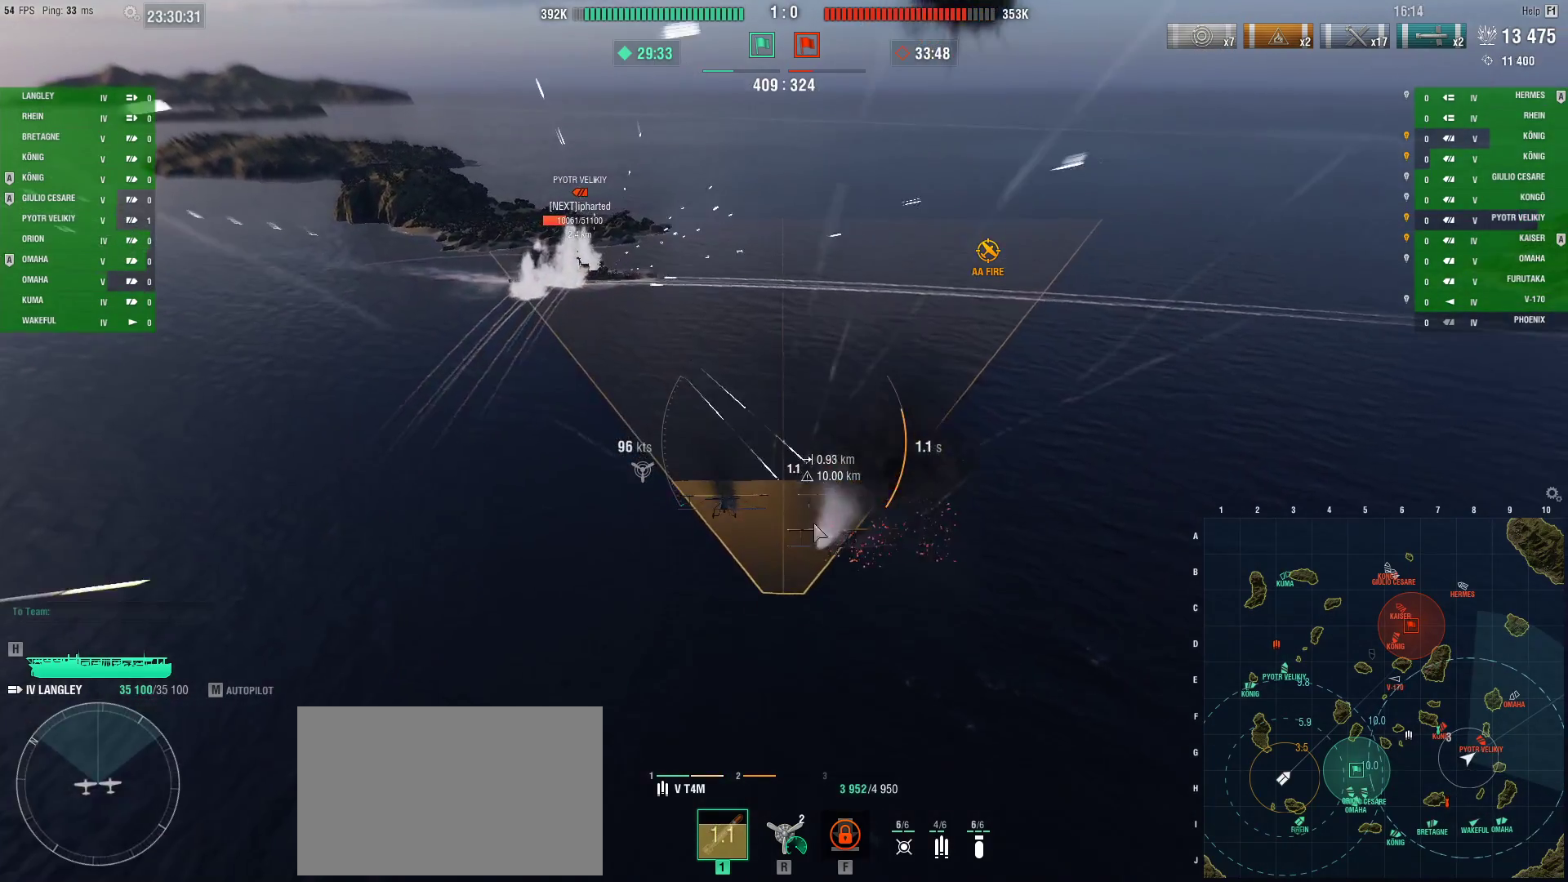
{"keys": ["ctrl", "w"], "mouse": [], "events": []}
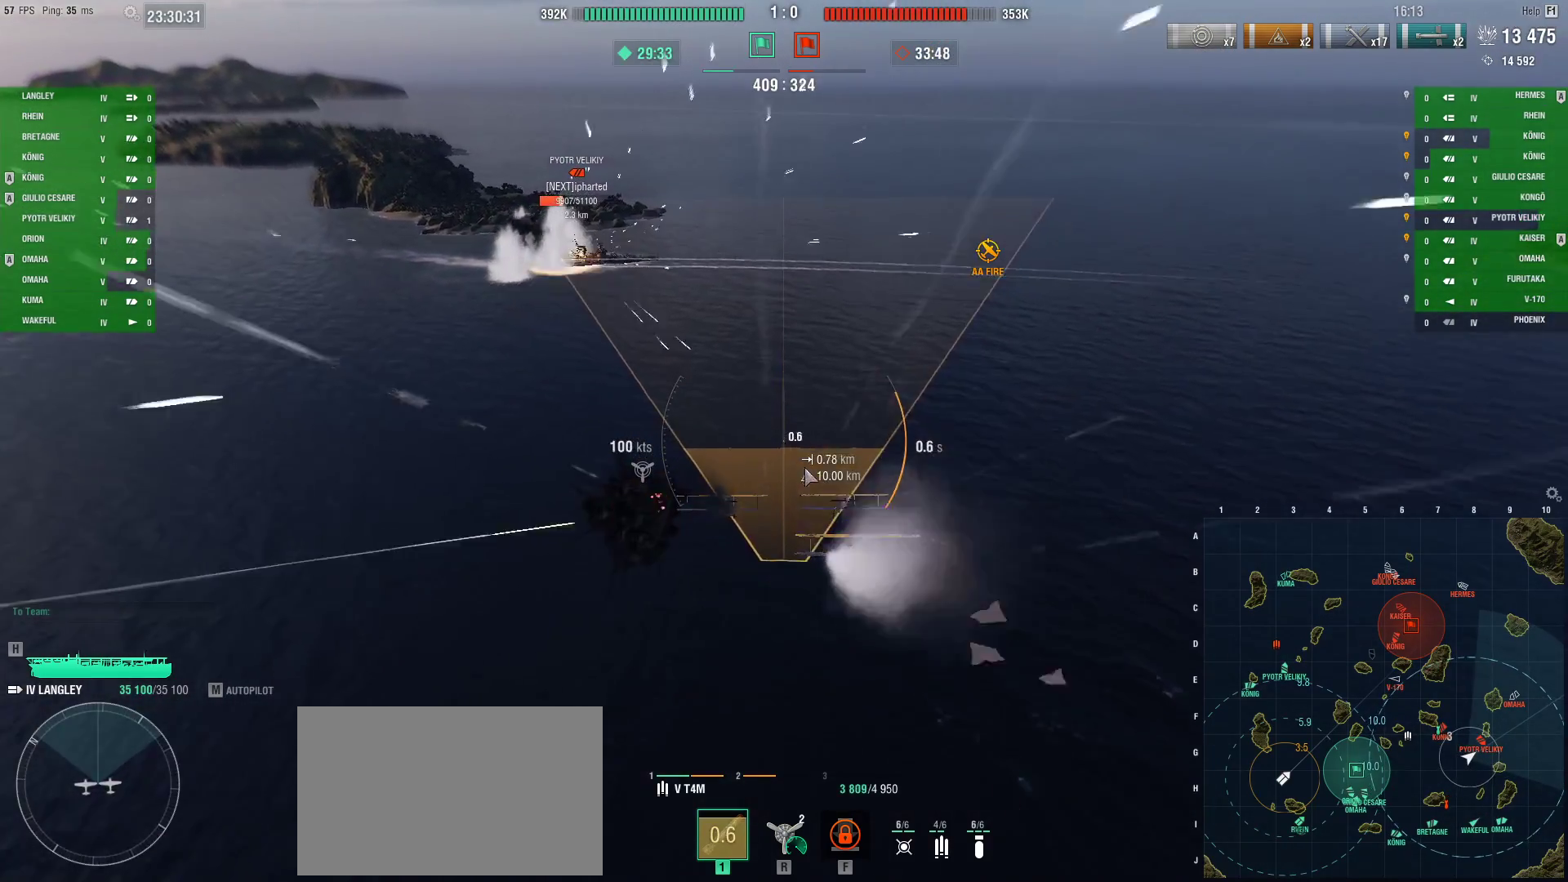
{"keys": ["ctrl", "w"], "mouse": [], "events": []}
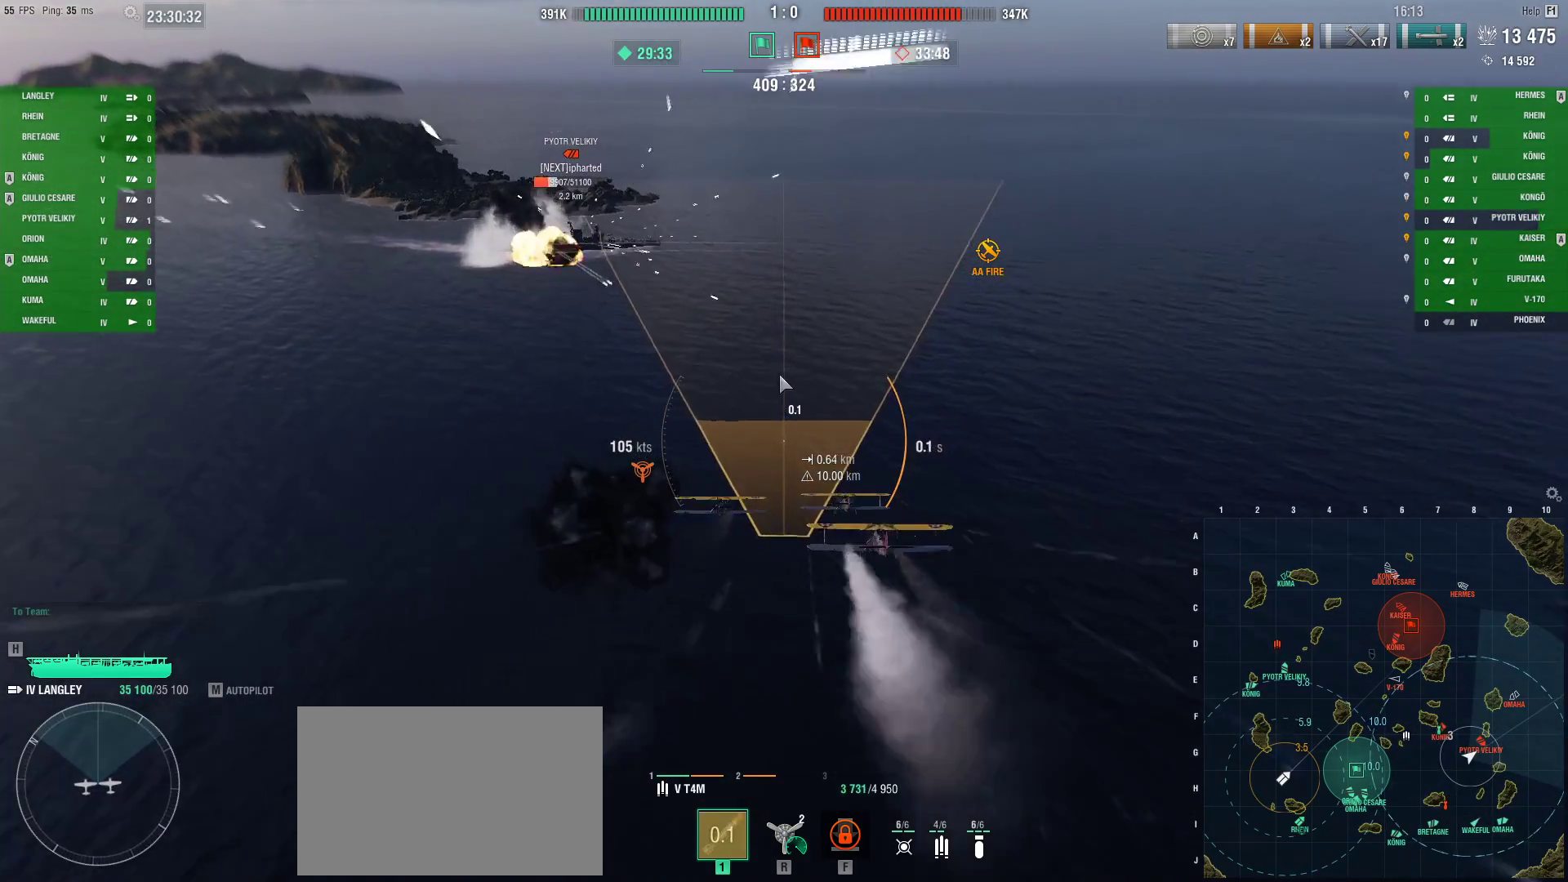
{"keys": ["ctrl", "w"], "mouse": [], "events": []}
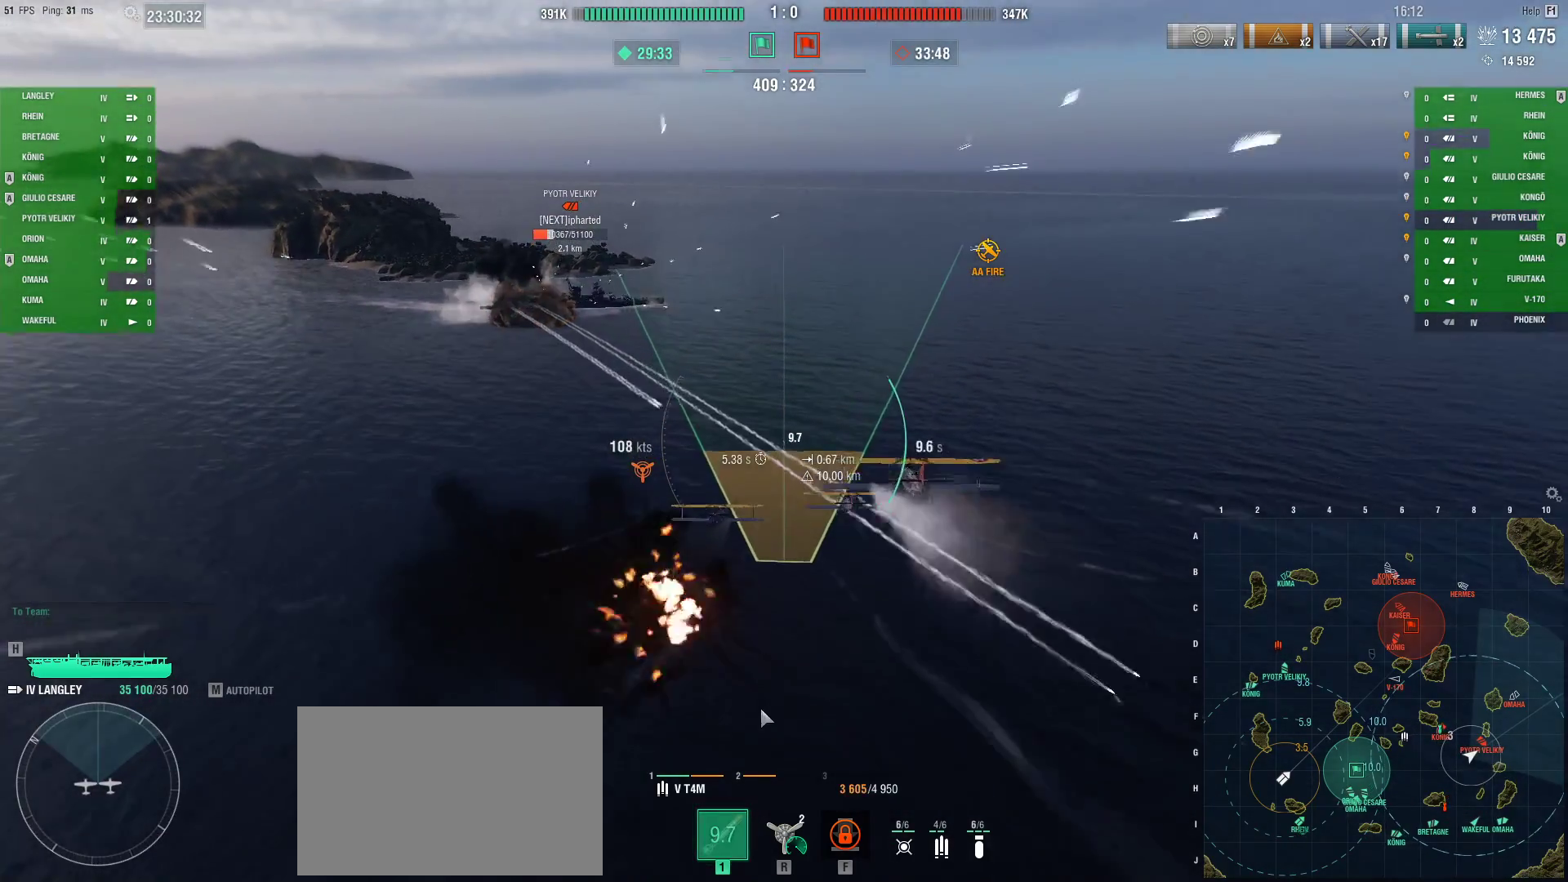
{"keys": ["ctrl", "w"], "mouse": [], "events": []}
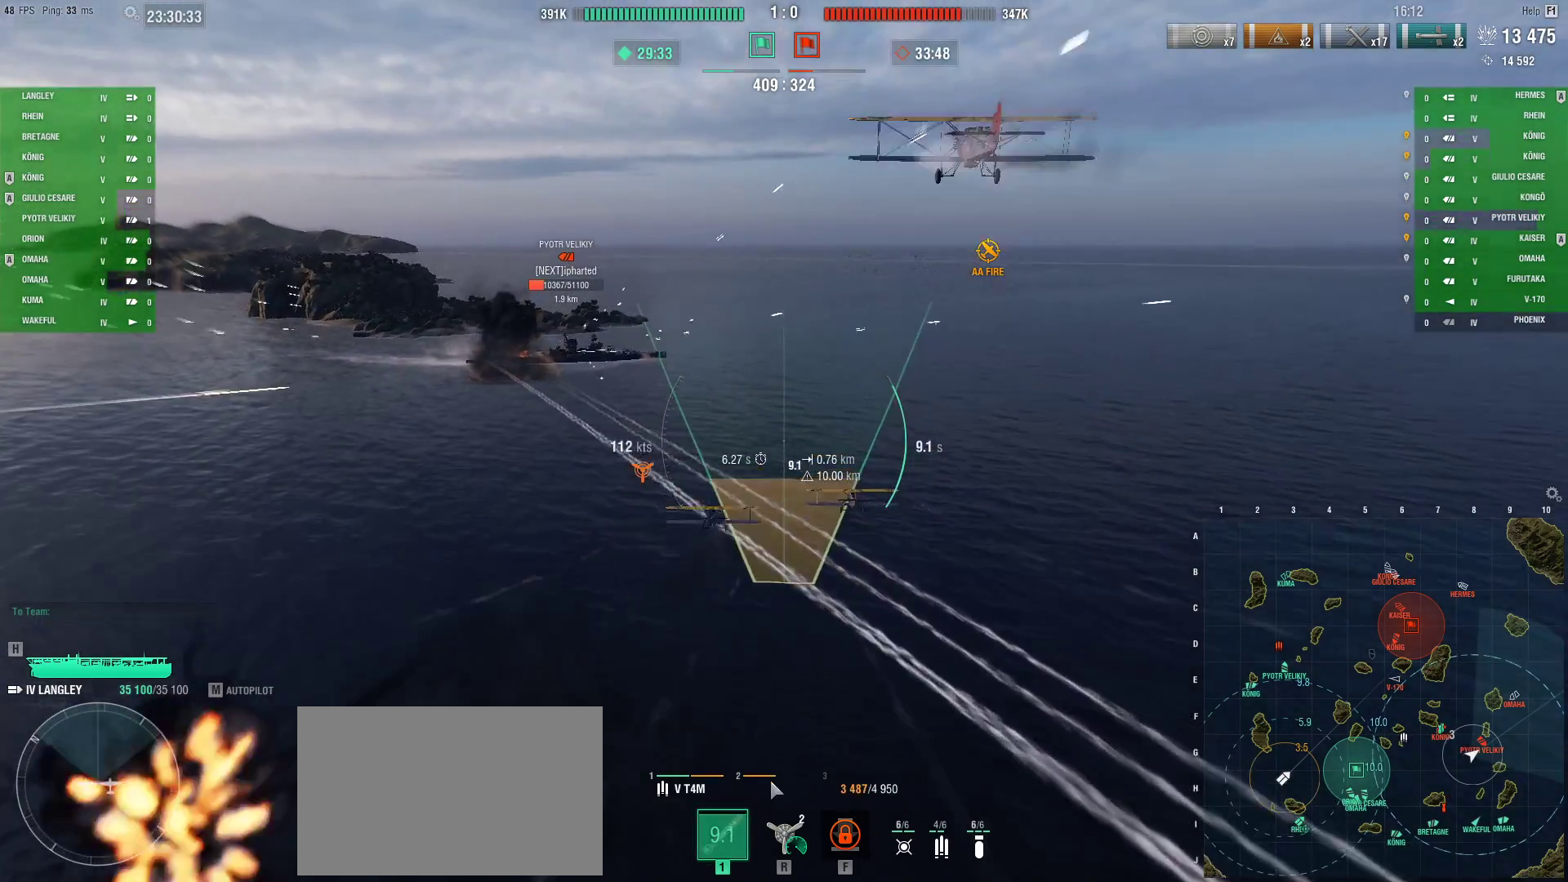
{"keys": ["ctrl", "w"], "mouse": [], "events": []}
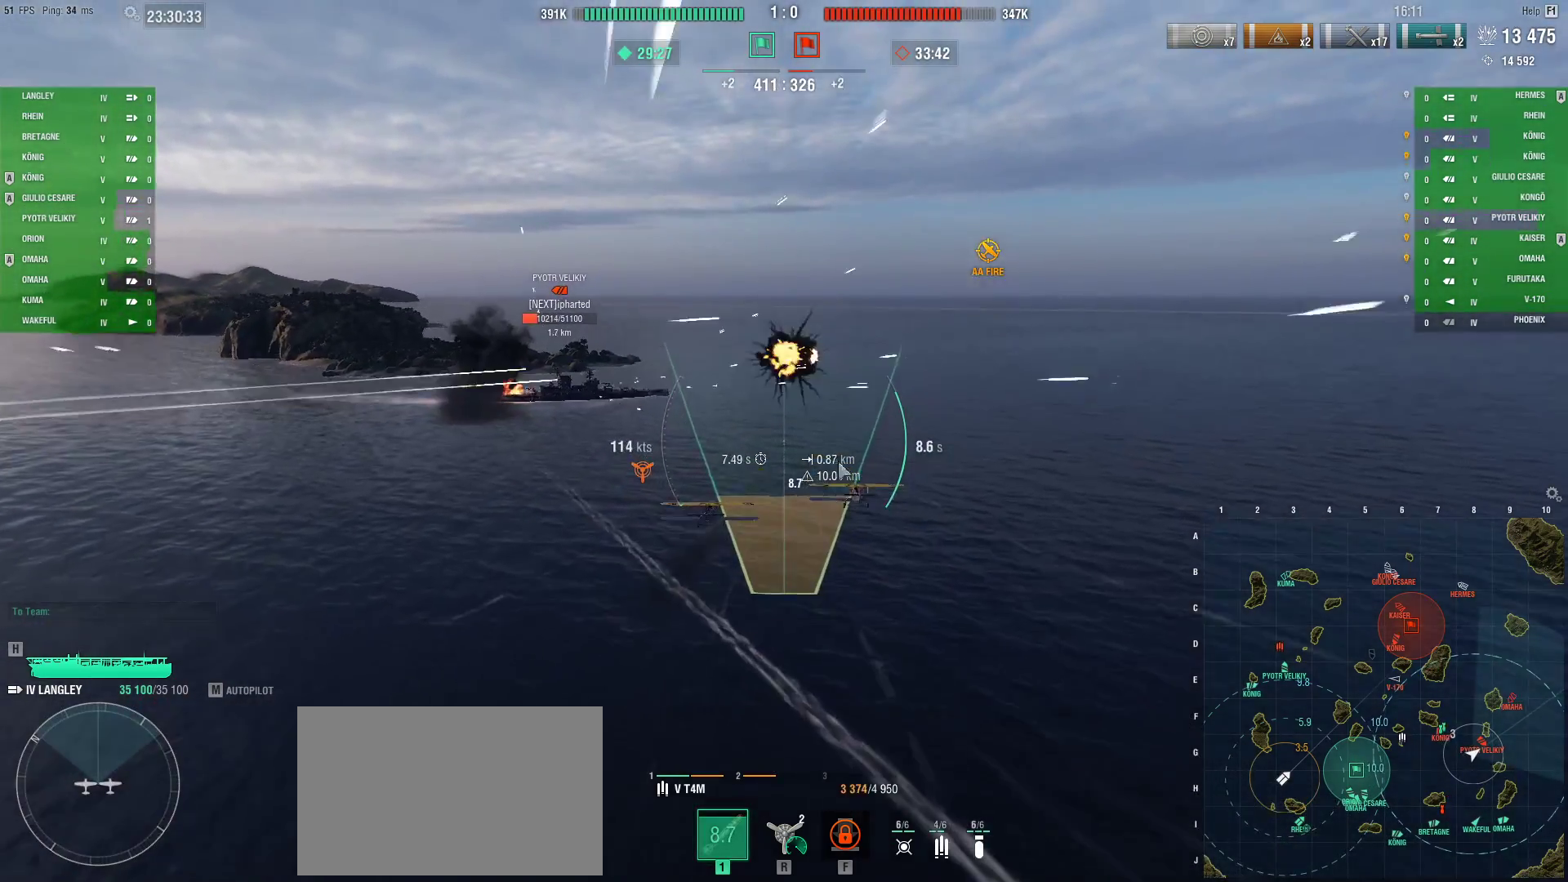
{"keys": ["ctrl", "w"], "mouse": [], "events": []}
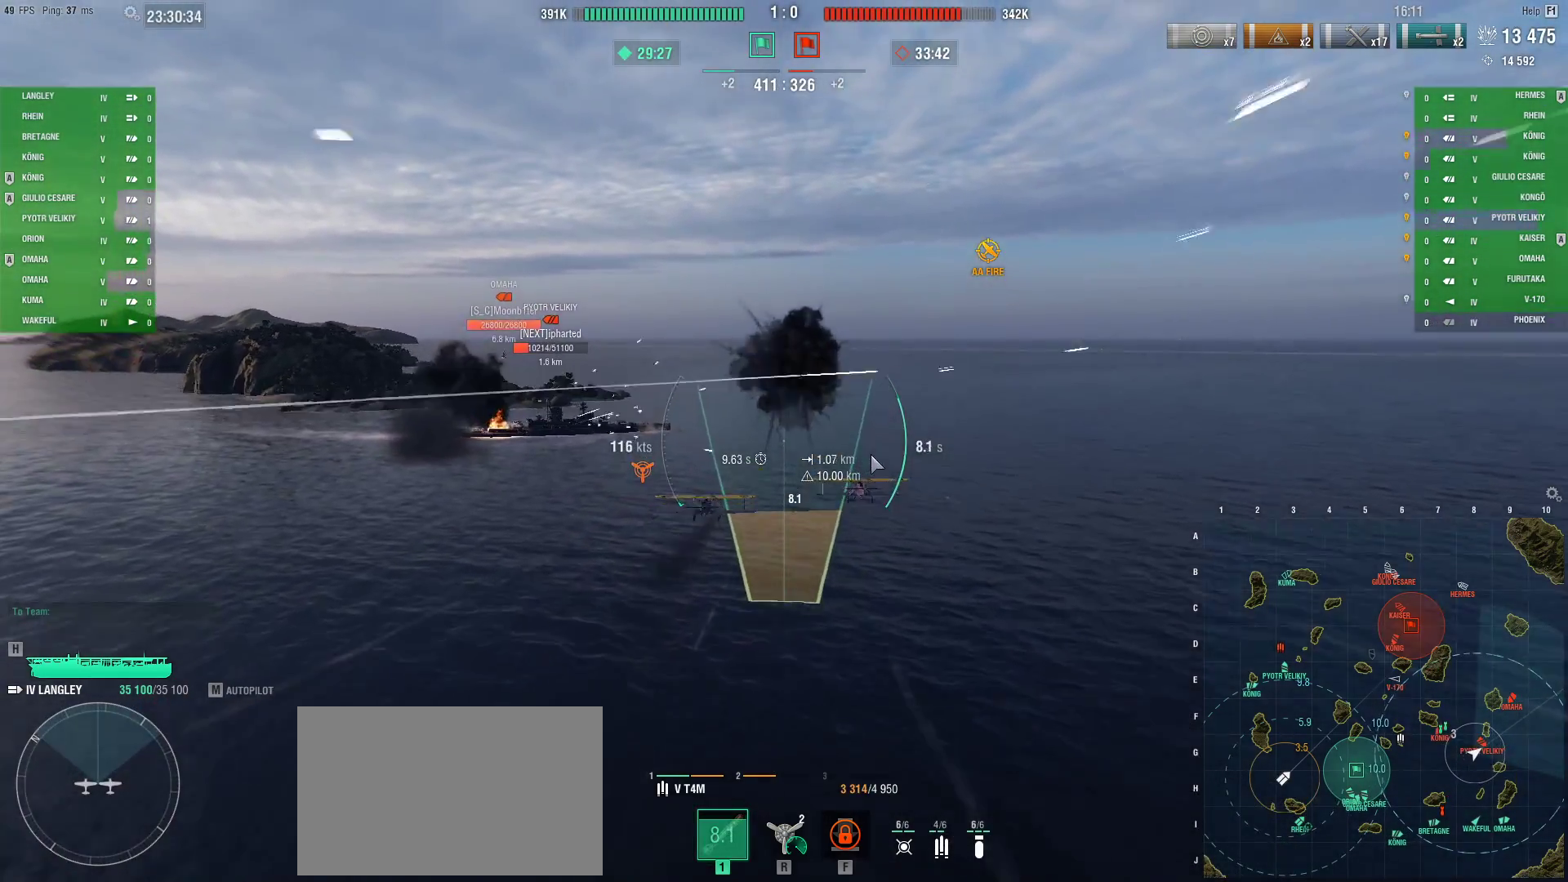
{"keys": ["w"], "mouse": [], "events": [[184, "ctrl", "up"]]}
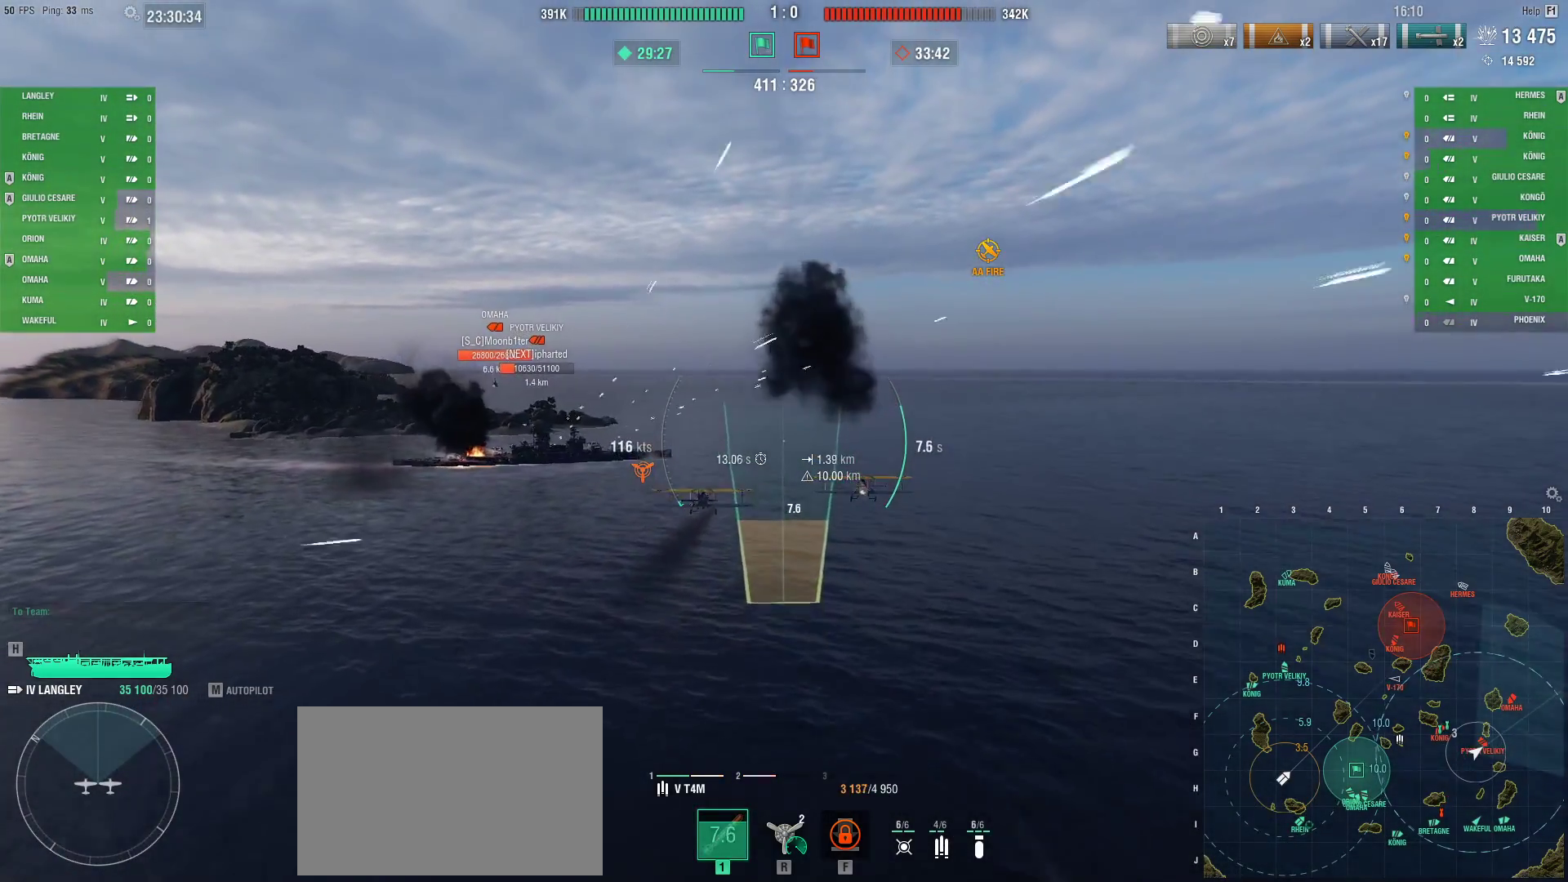
{"keys": ["w"], "mouse": [], "events": []}
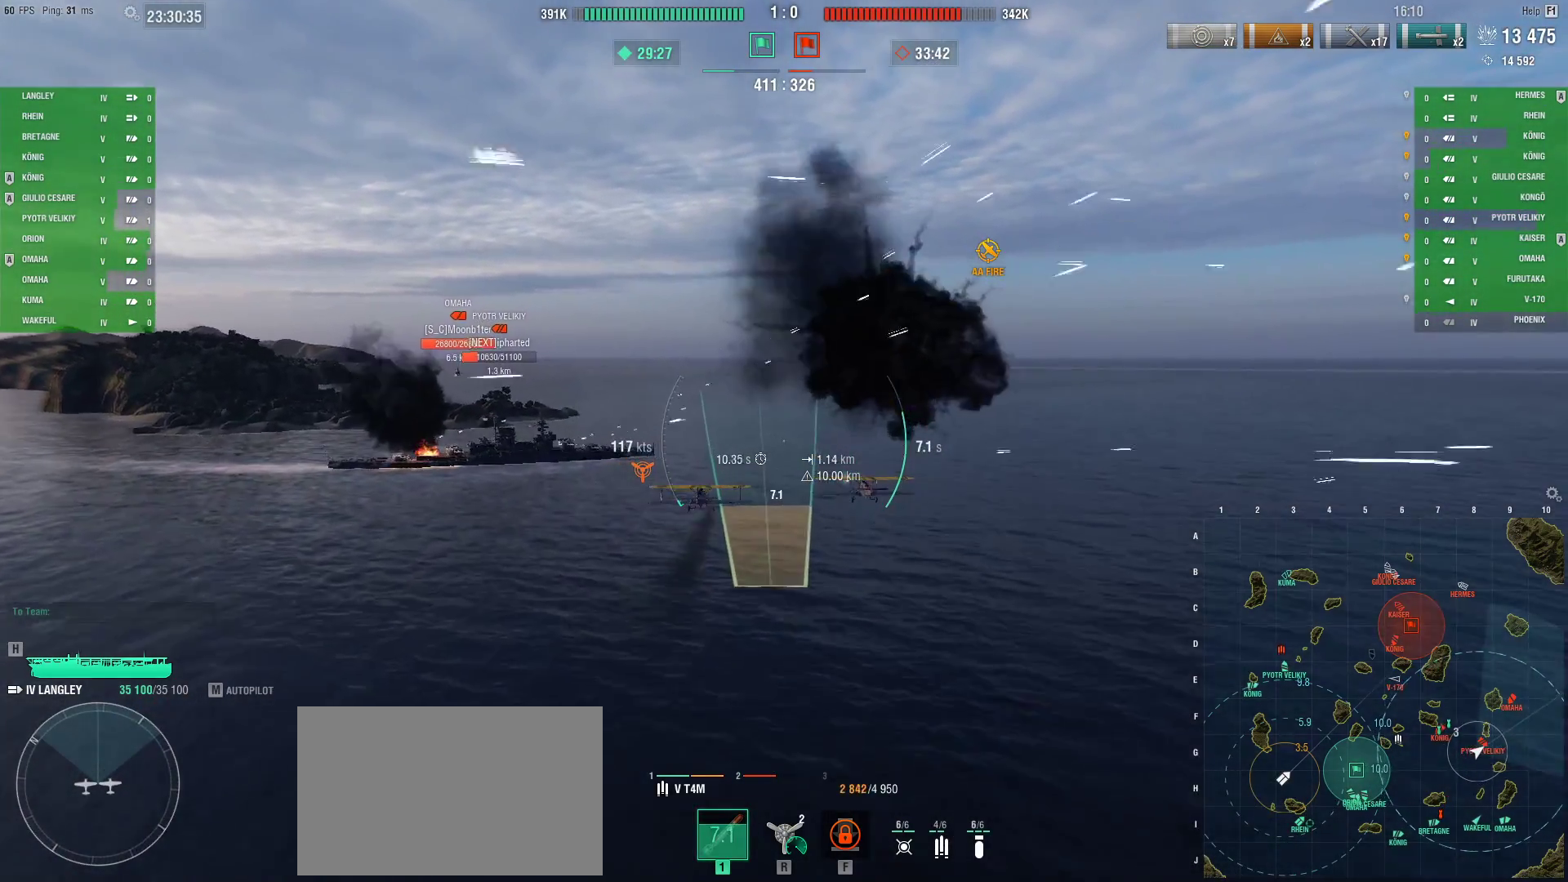
{"keys": ["w"], "mouse": [], "events": []}
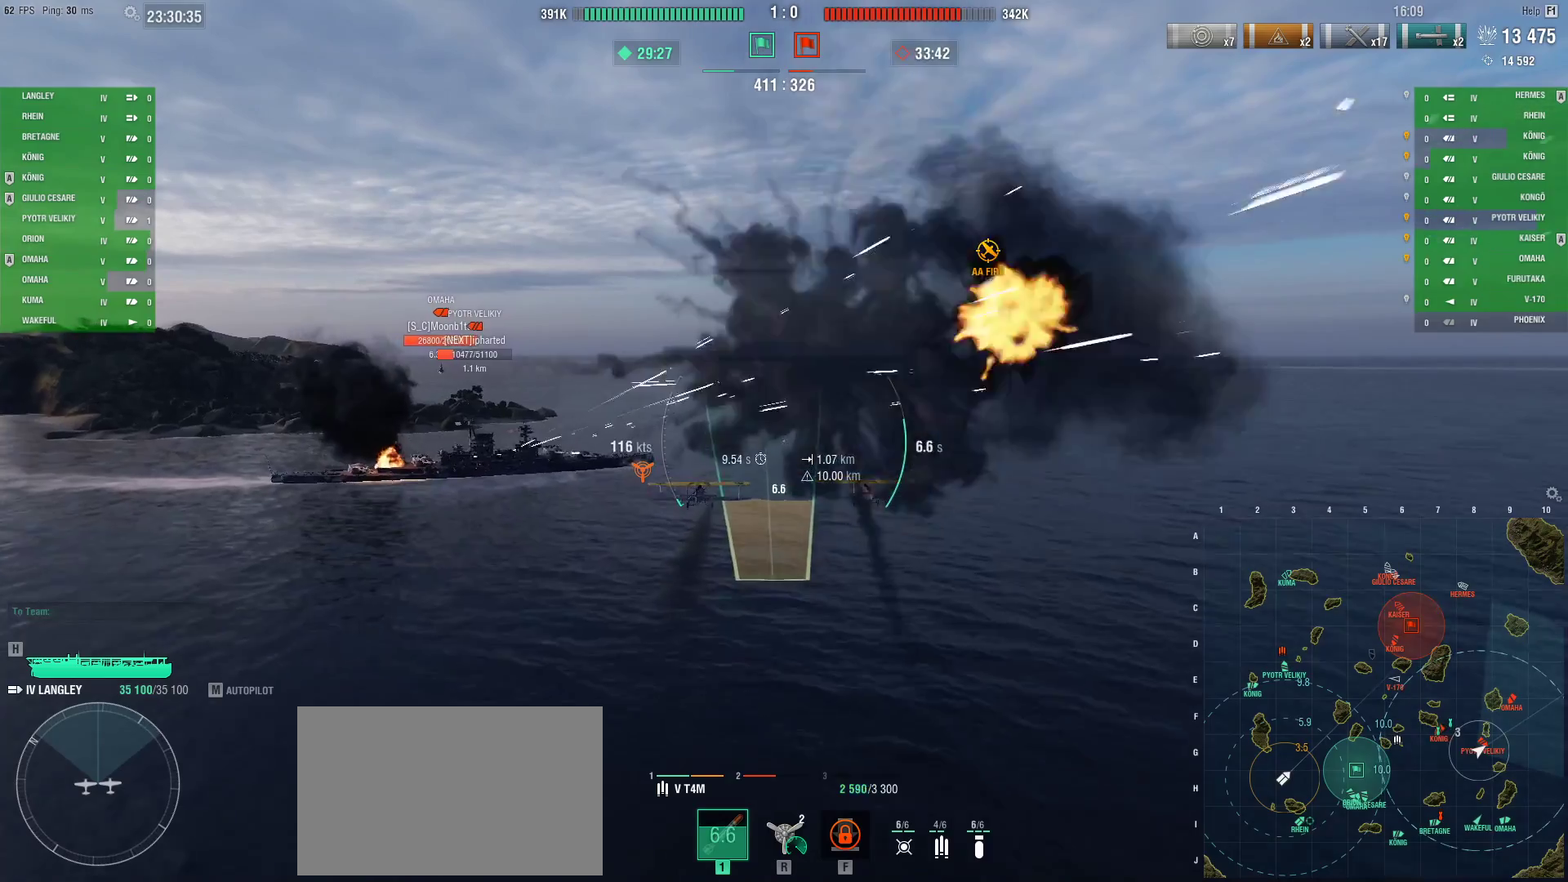
{"keys": ["w"], "mouse": [], "events": []}
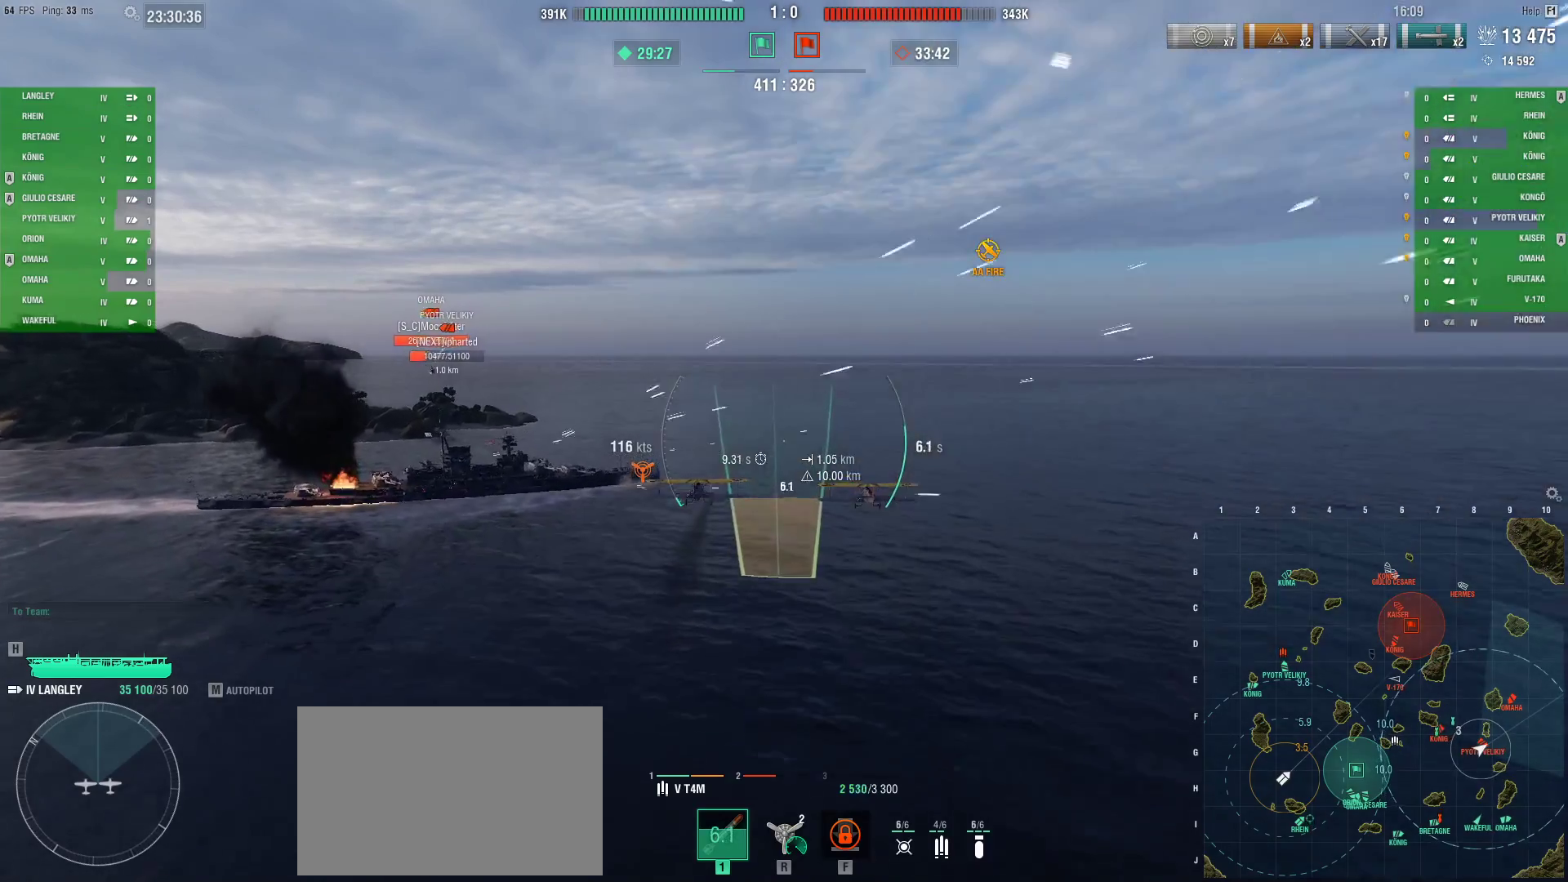
{"keys": ["w"], "mouse": [], "events": [[50, "mouse_left", "down"], [150, "mouse_left", "up"]]}
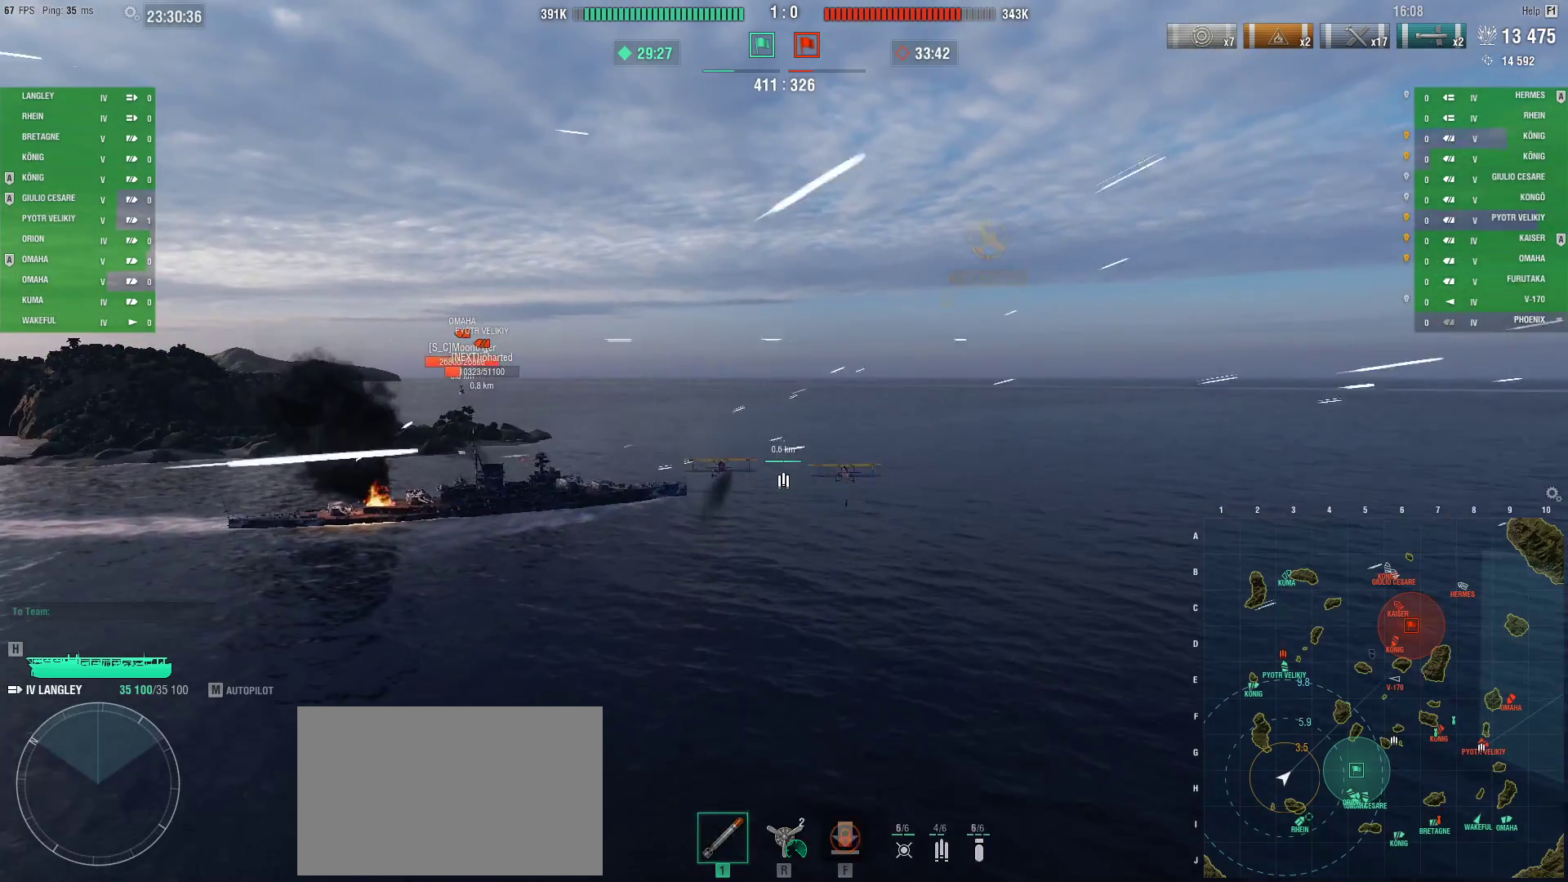
{"keys": ["ctrl"], "mouse": [], "events": [[216, "ctrl", "down"], [400, "w", "up"]]}
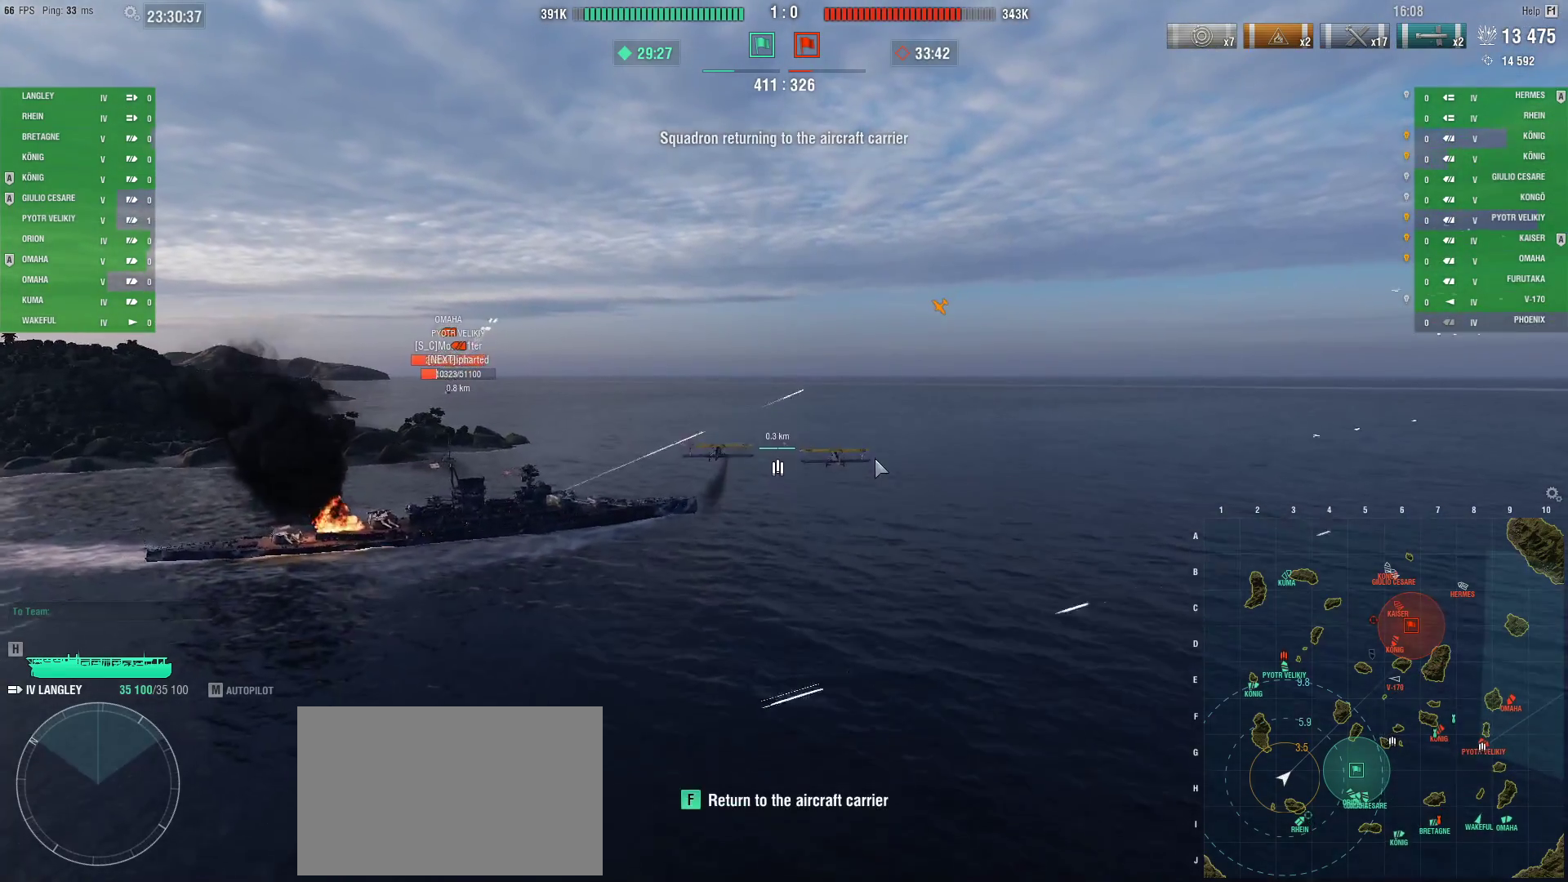
{"keys": ["ctrl"], "mouse": [], "events": []}
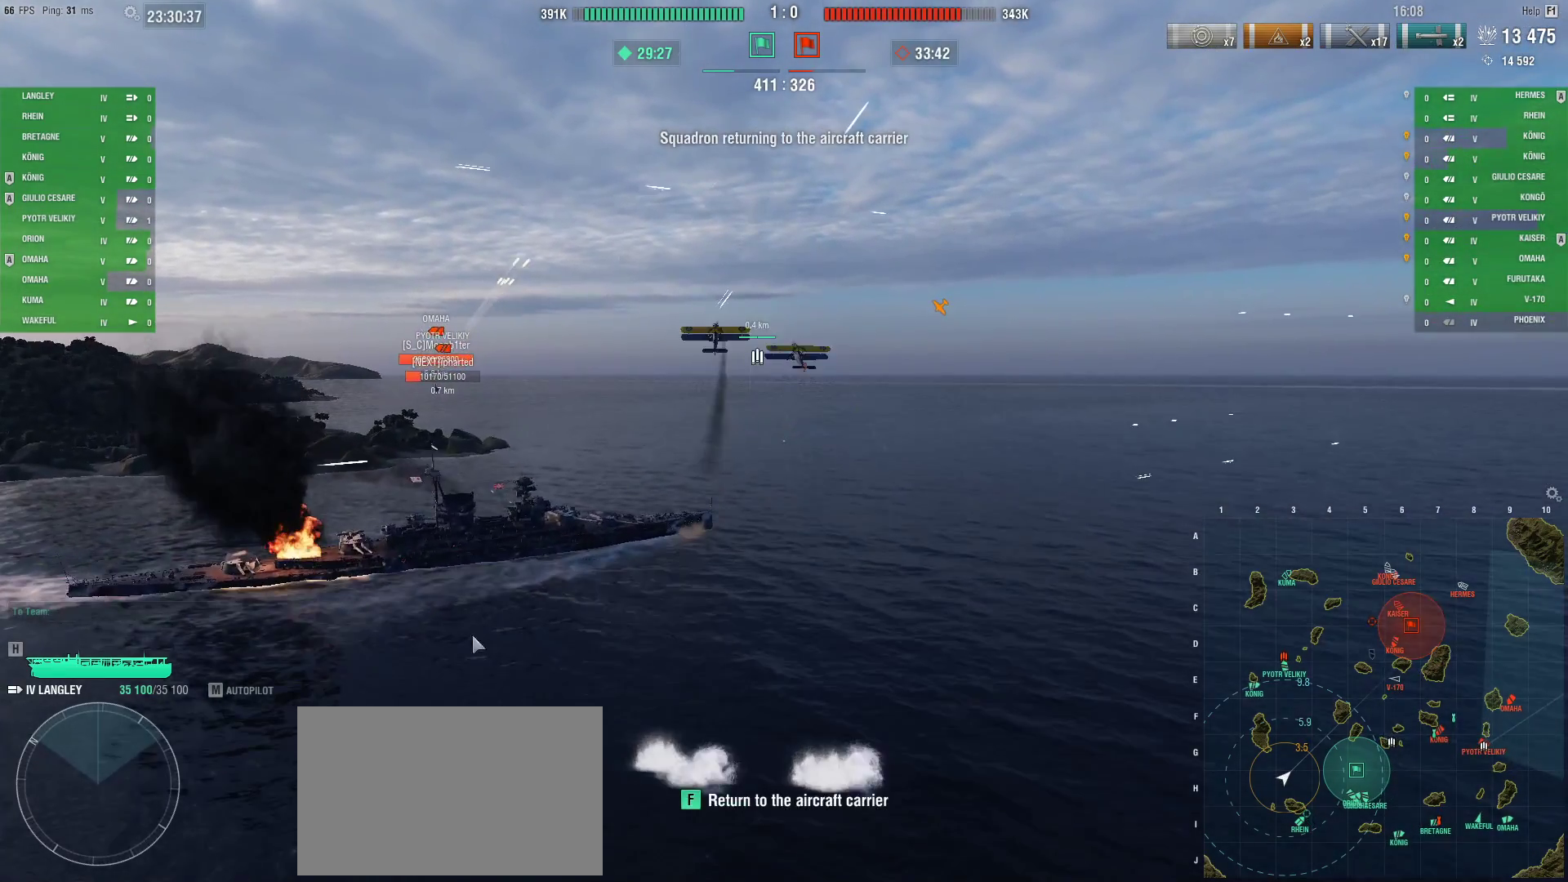
{"keys": ["ctrl"], "mouse": [], "events": []}